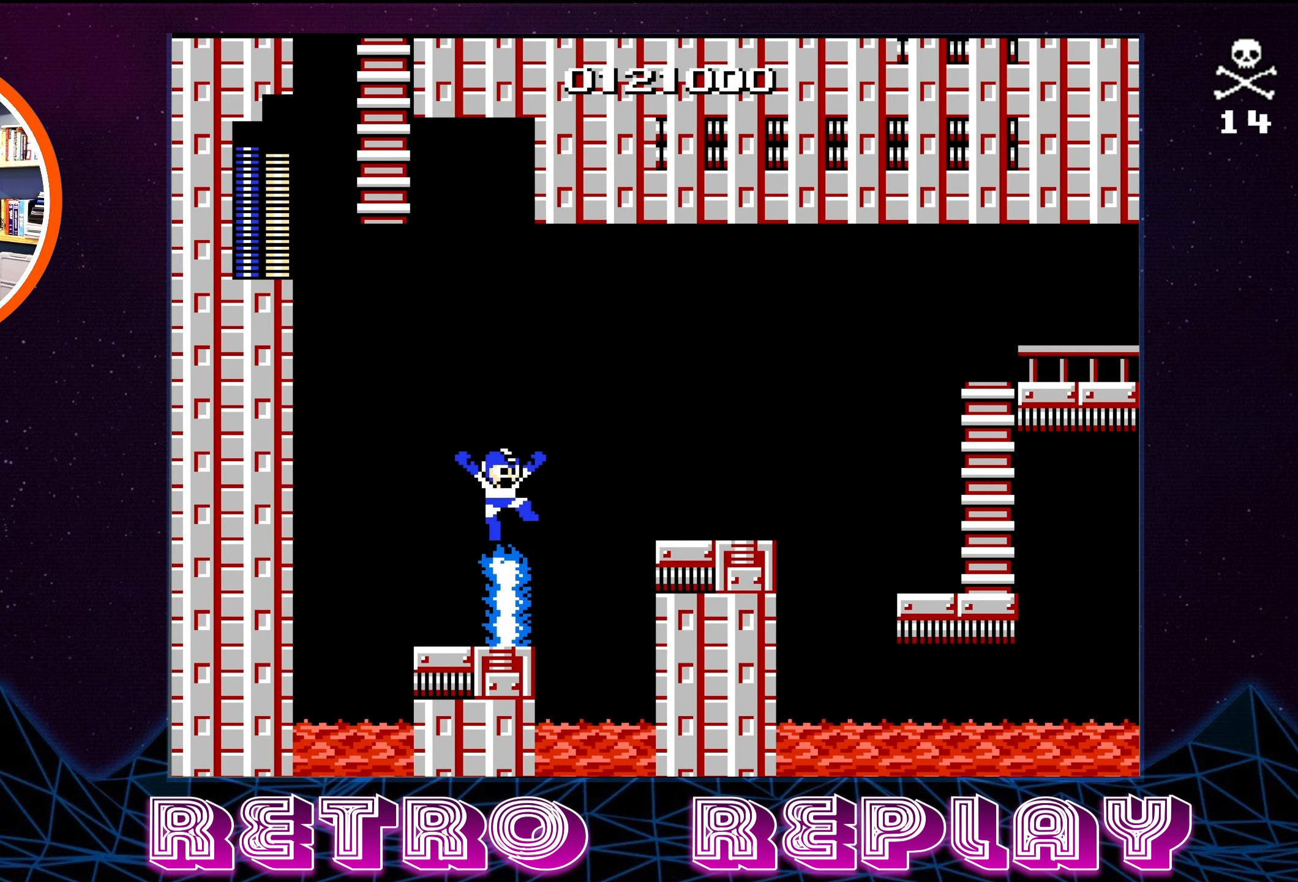
Gameplay with a controller (Nintendo layout); each line is a JSON object with the inputs held at the frame after it. "events" lists button and stick changes between this image and that frame as [ms after this image, input, new state], when the widget could be followed in between. Not read: L3 R3.
{"buttons": ["A", "DPAD_RIGHT"], "events": [[200, "DPAD_RIGHT", "down"], [317, "A", "down"]]}
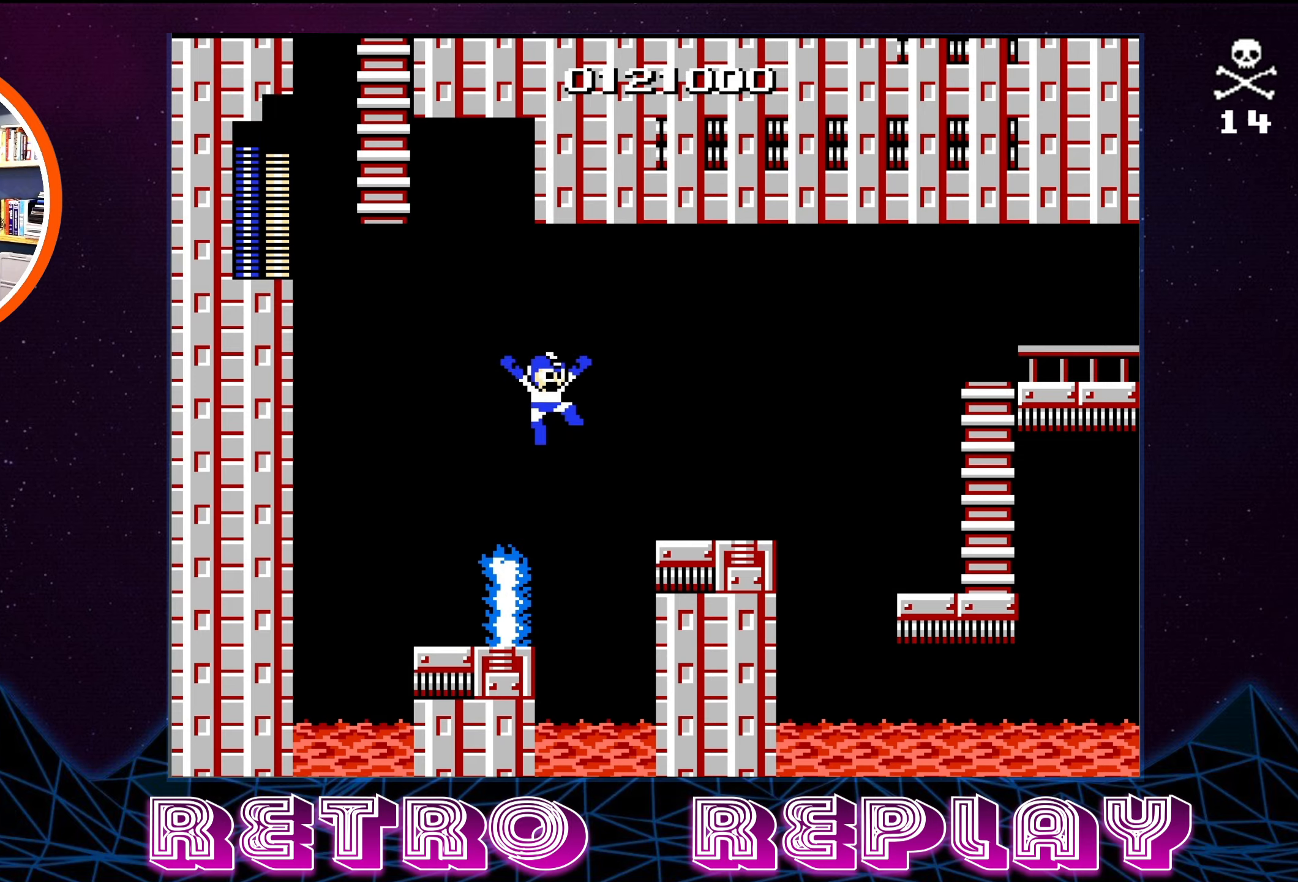
{"buttons": ["DPAD_RIGHT"], "events": [[234, "A", "up"]]}
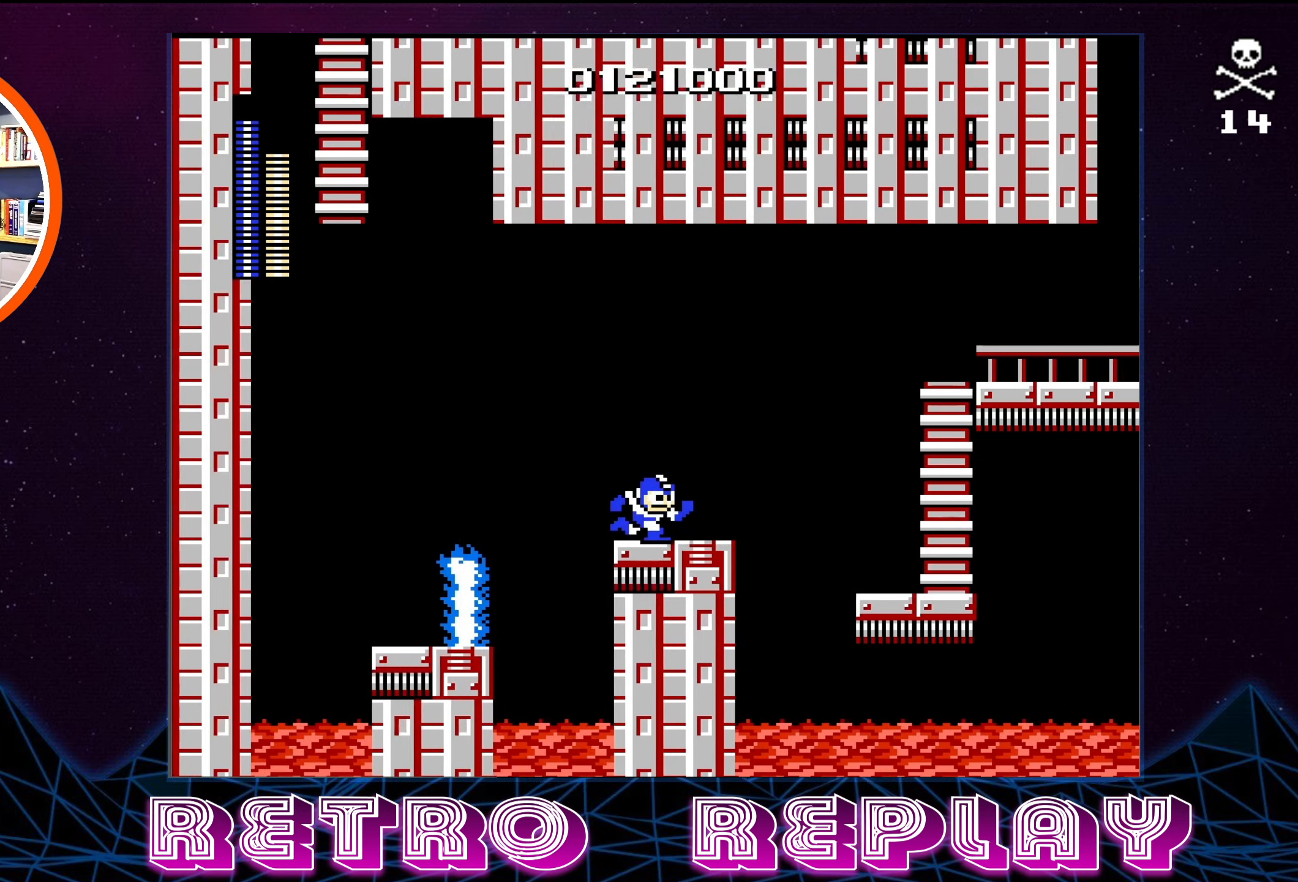
{"buttons": ["DPAD_RIGHT"], "events": [[200, "A", "down"], [467, "A", "up"]]}
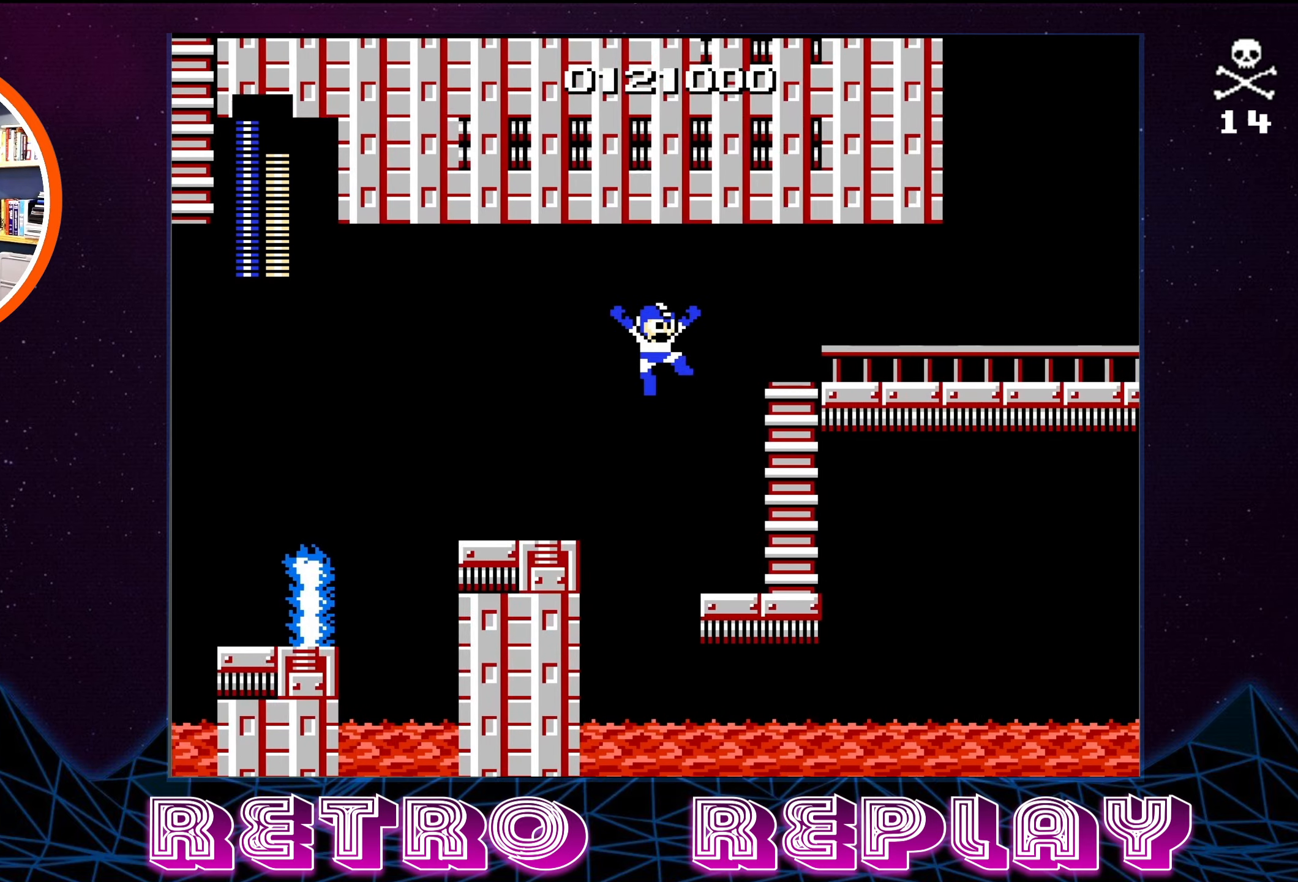
{"buttons": [], "events": [[367, "DPAD_RIGHT", "up"]]}
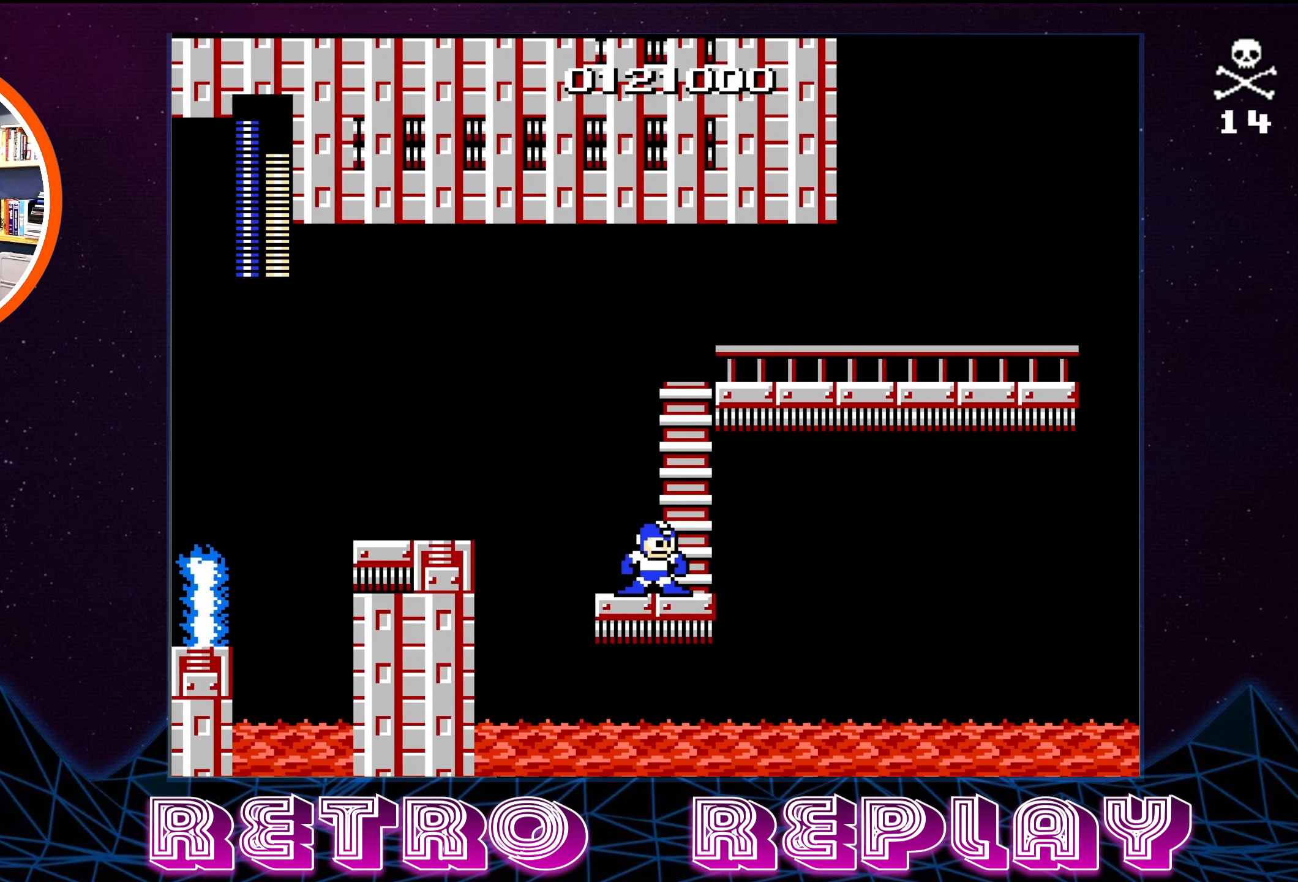
{"buttons": [], "events": [[184, "A", "down"], [434, "A", "up"]]}
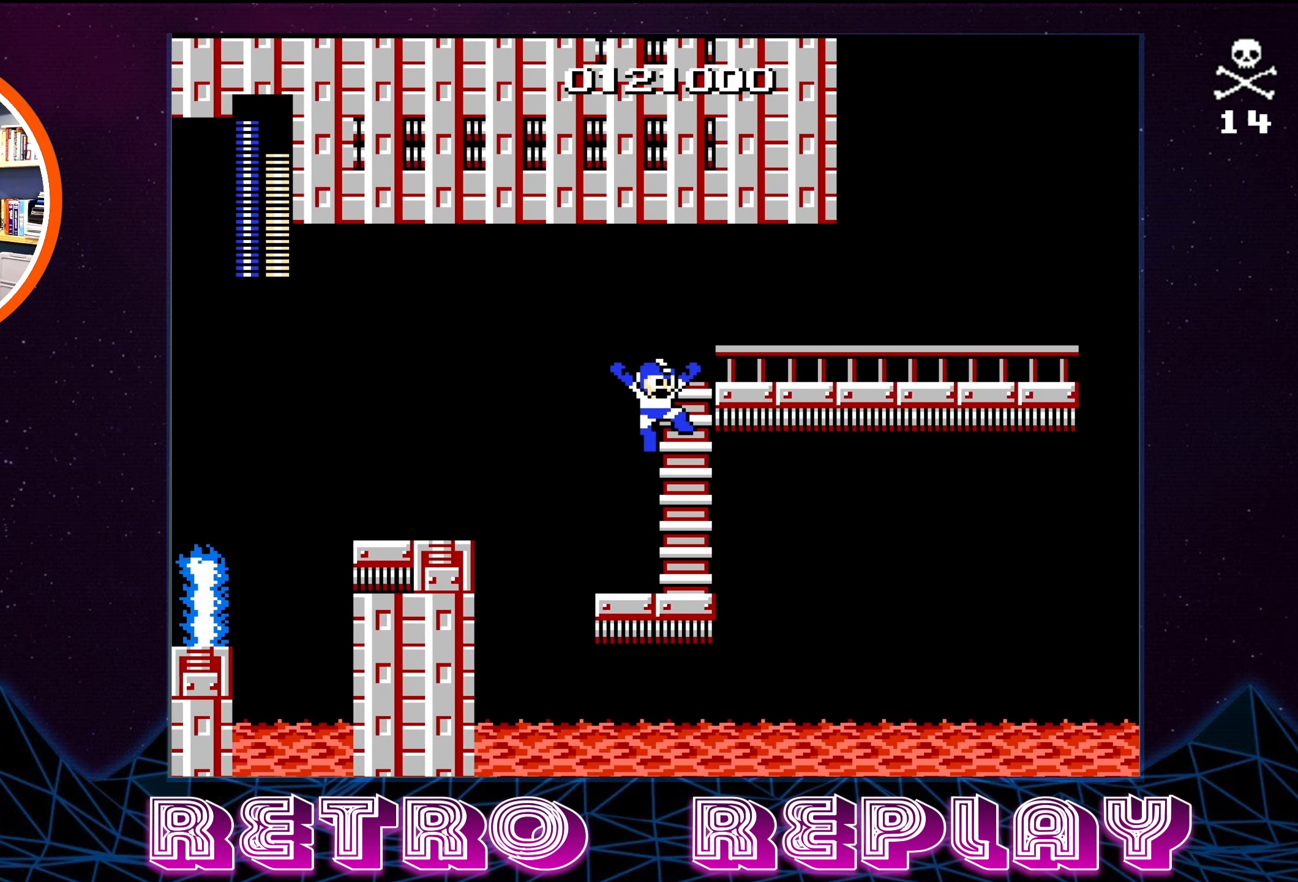
{"buttons": [], "events": []}
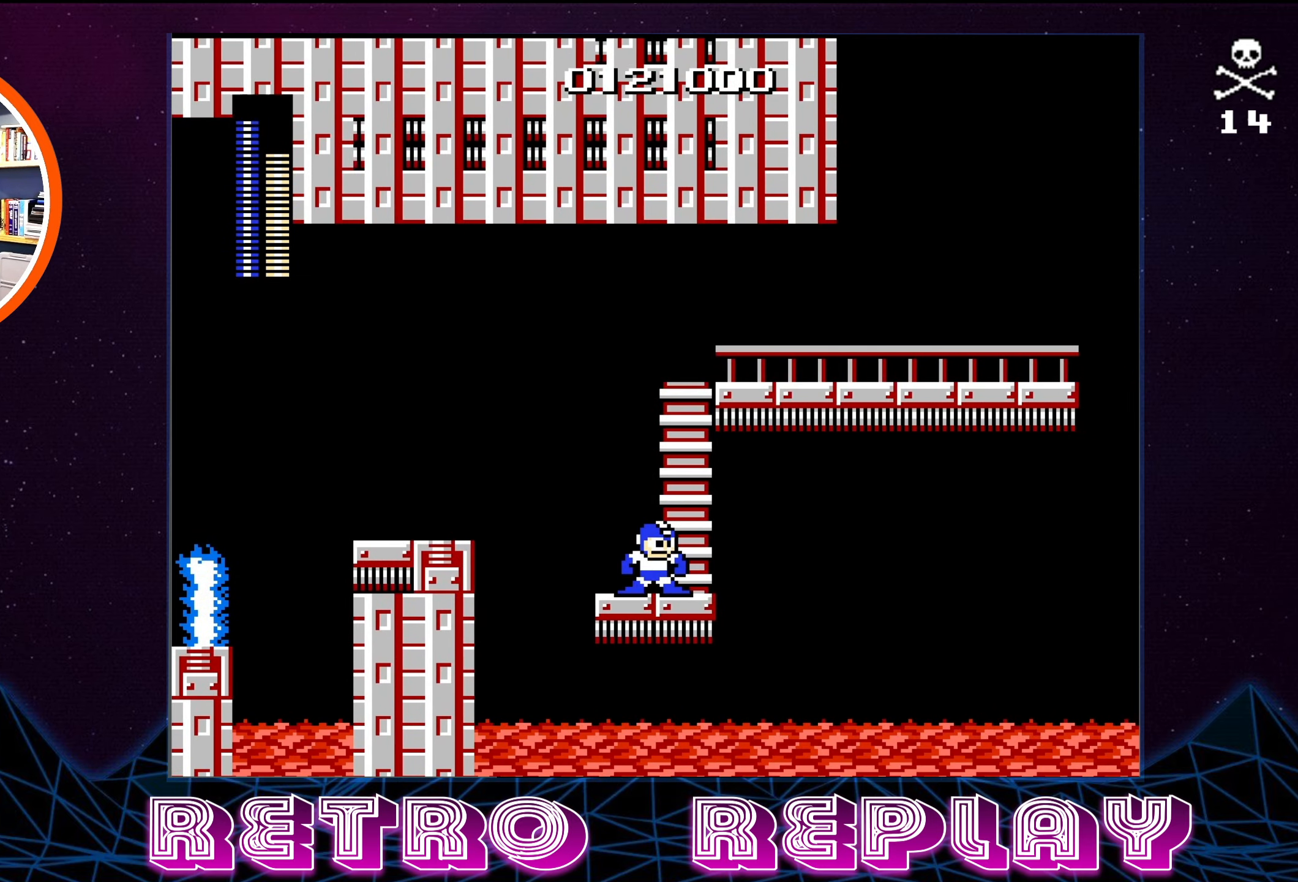
{"buttons": [], "events": []}
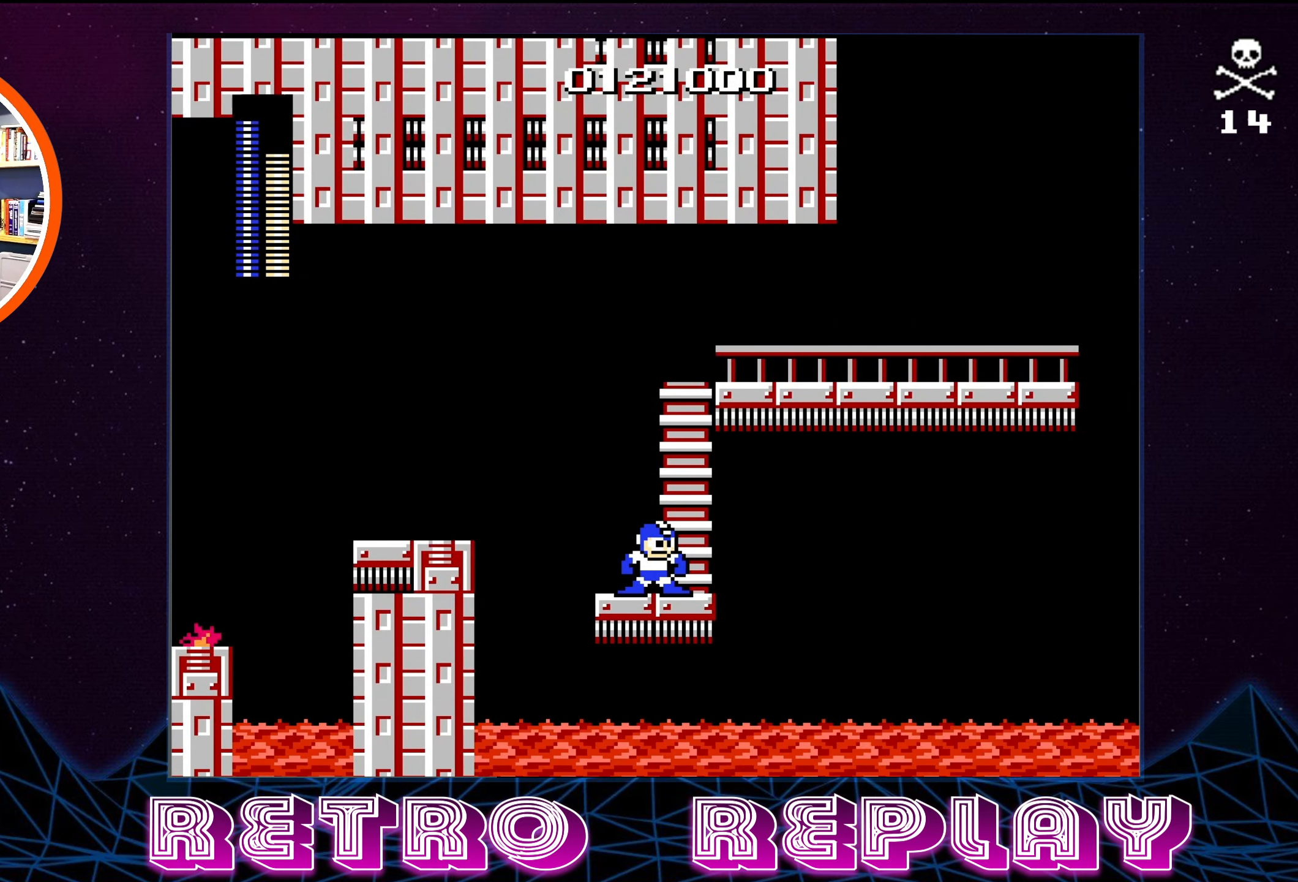
{"buttons": ["A"], "events": [[467, "A", "down"]]}
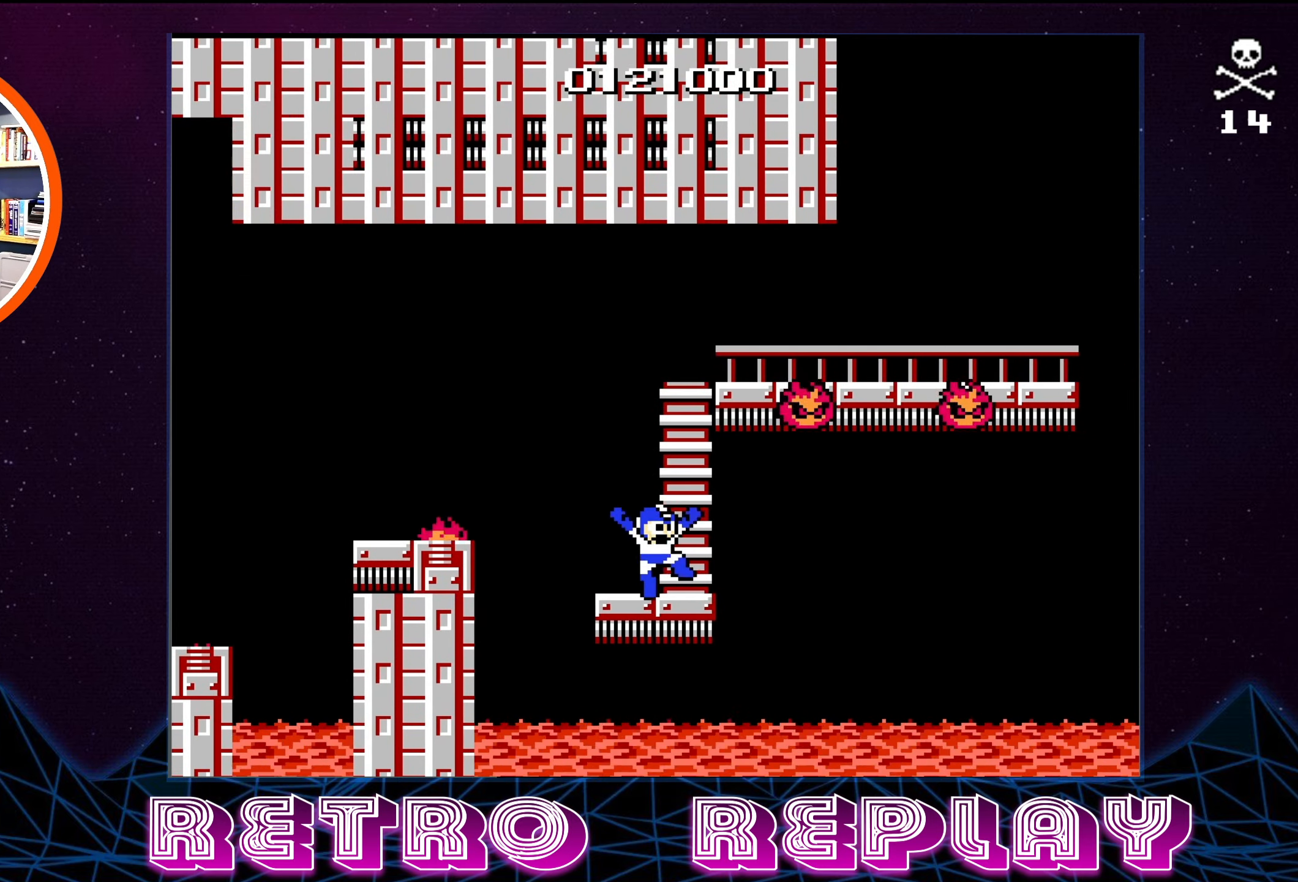
{"buttons": ["DPAD_UP"], "events": [[184, "DPAD_RIGHT", "down"], [250, "DPAD_UP", "down"], [300, "DPAD_RIGHT", "up"], [400, "A", "up"]]}
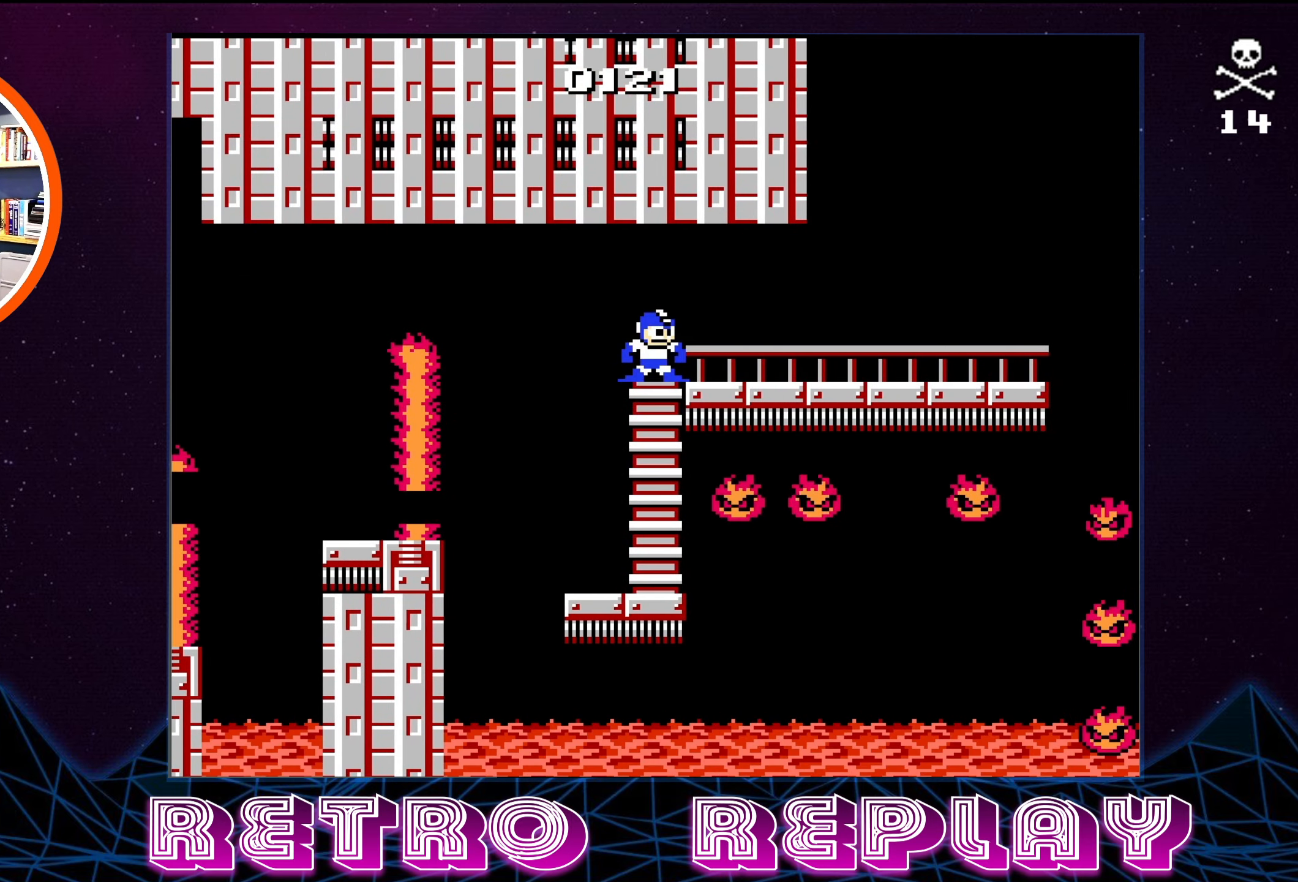
{"buttons": [], "events": [[67, "DPAD_RIGHT", "down"], [100, "DPAD_UP", "up"], [450, "DPAD_RIGHT", "up"]]}
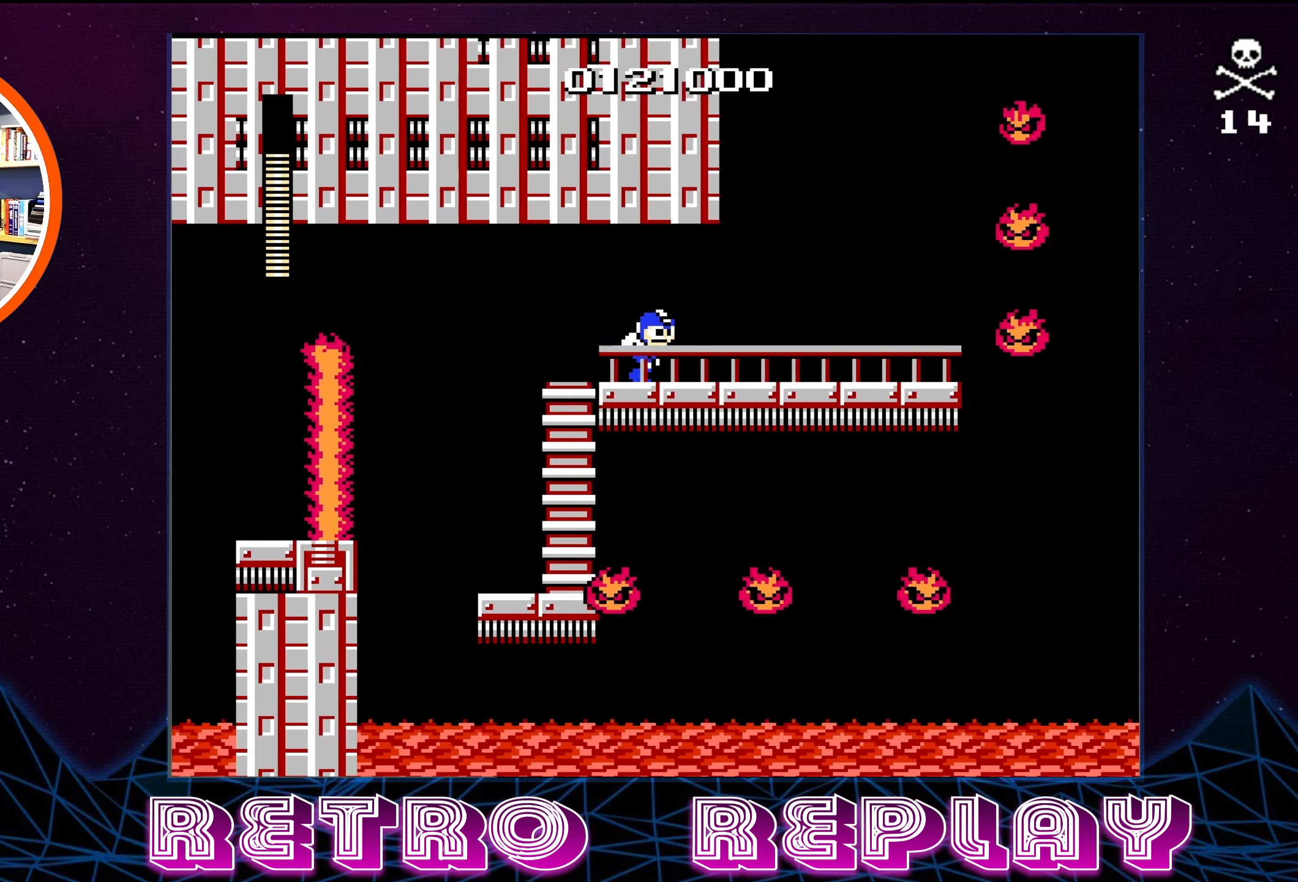
{"buttons": [], "events": []}
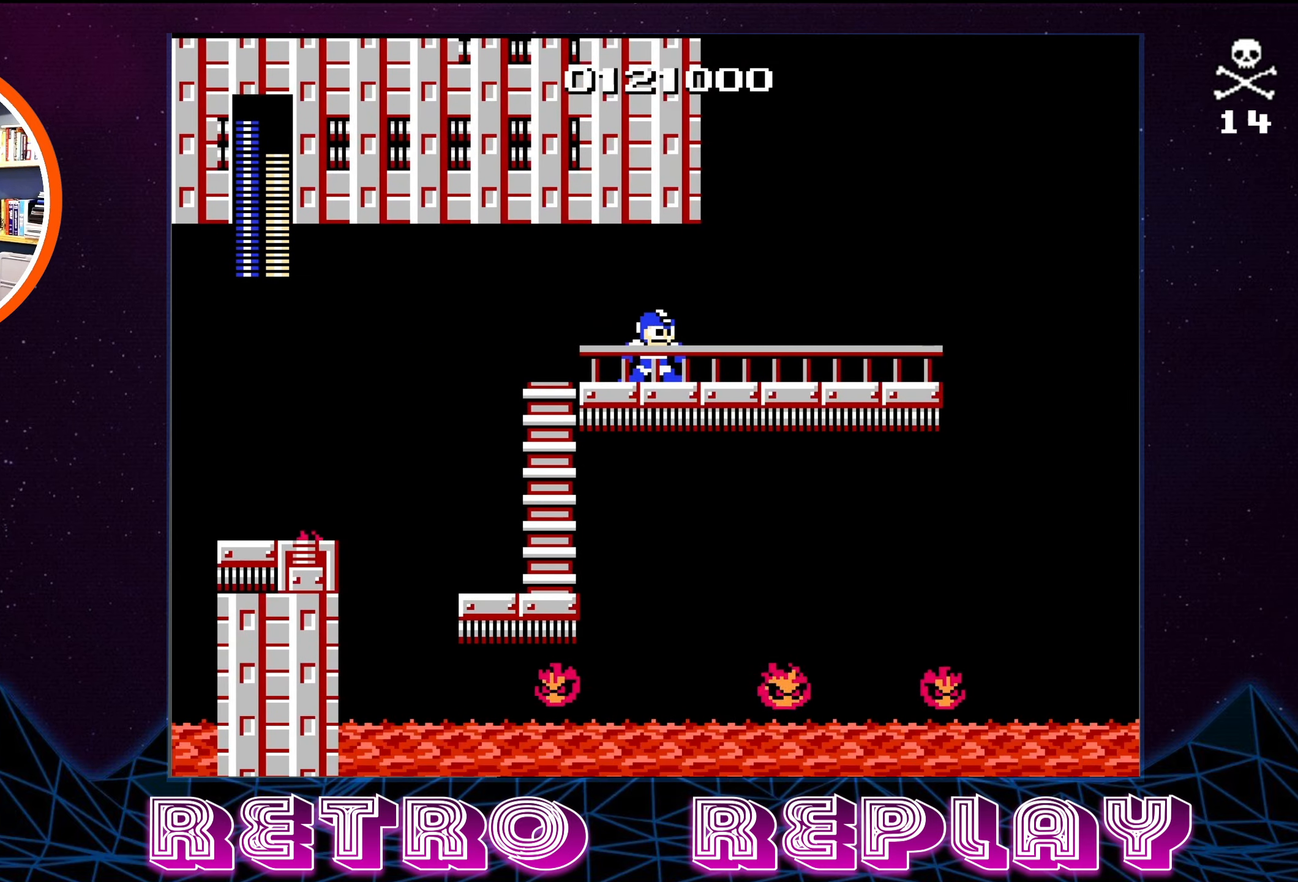
{"buttons": [], "events": [[66, "START", "down"], [200, "START", "up"]]}
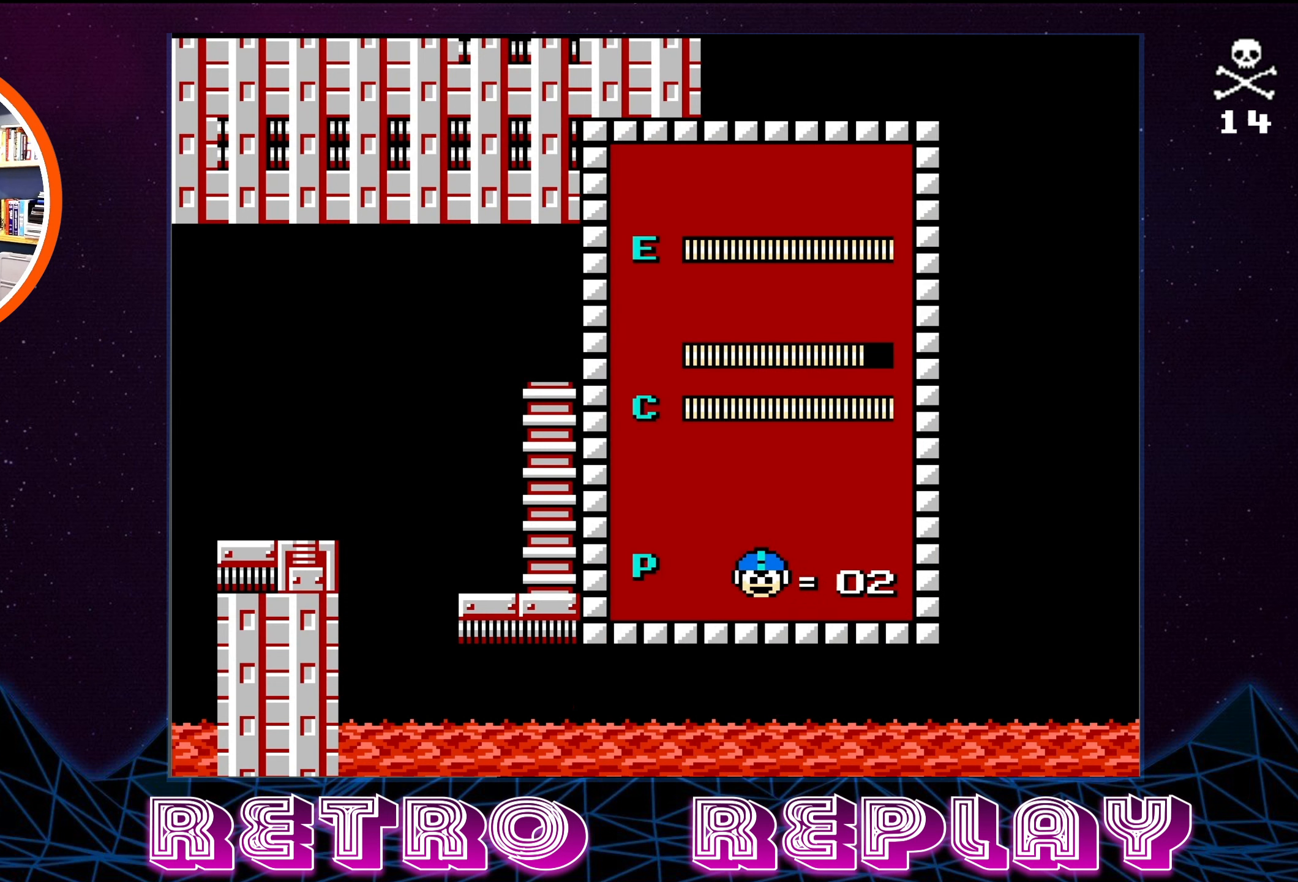
{"buttons": [], "events": [[16, "DPAD_DOWN", "down"], [150, "DPAD_DOWN", "up"], [383, "DPAD_DOWN", "down"], [483, "DPAD_DOWN", "up"]]}
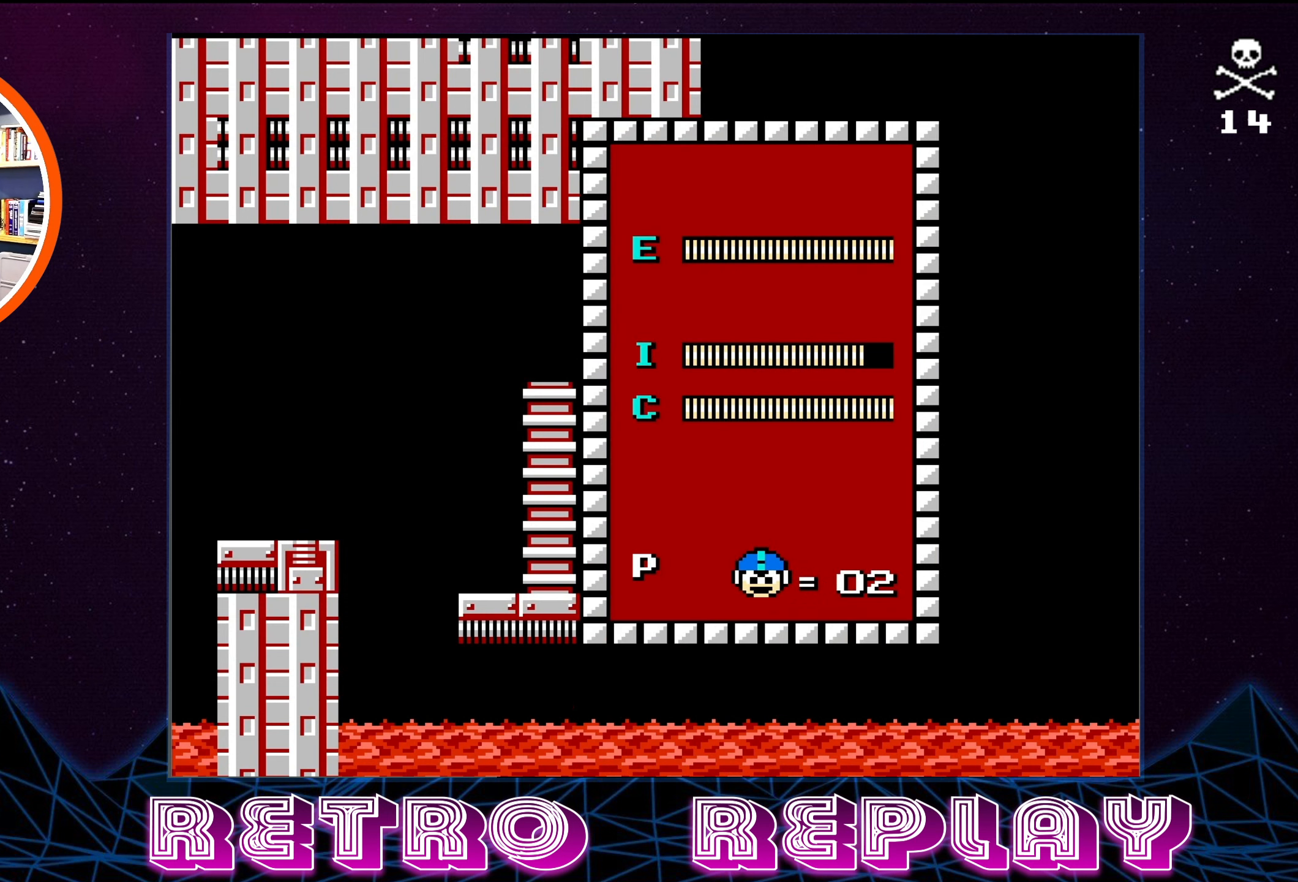
{"buttons": [], "events": [[200, "START", "down"], [300, "START", "up"]]}
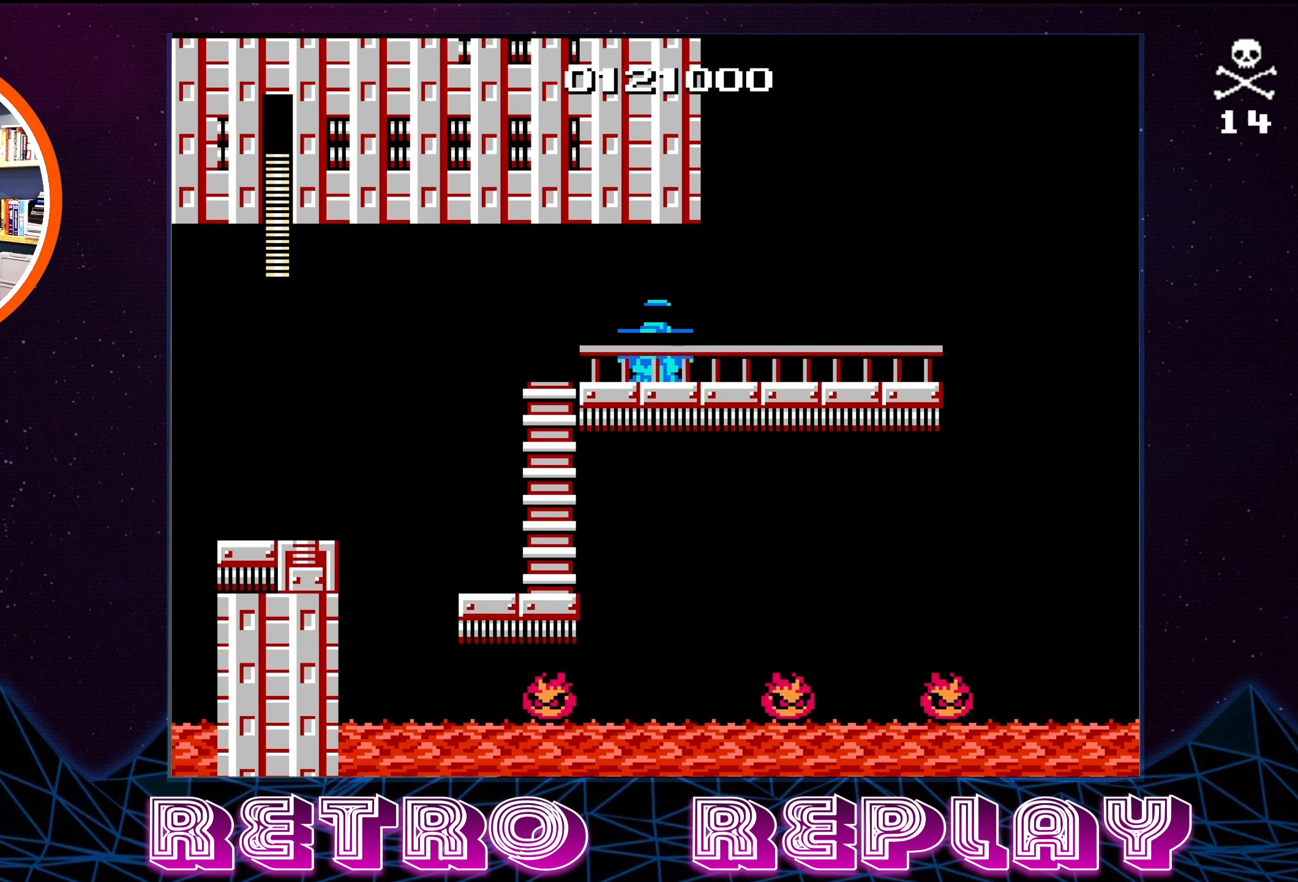
{"buttons": [], "events": []}
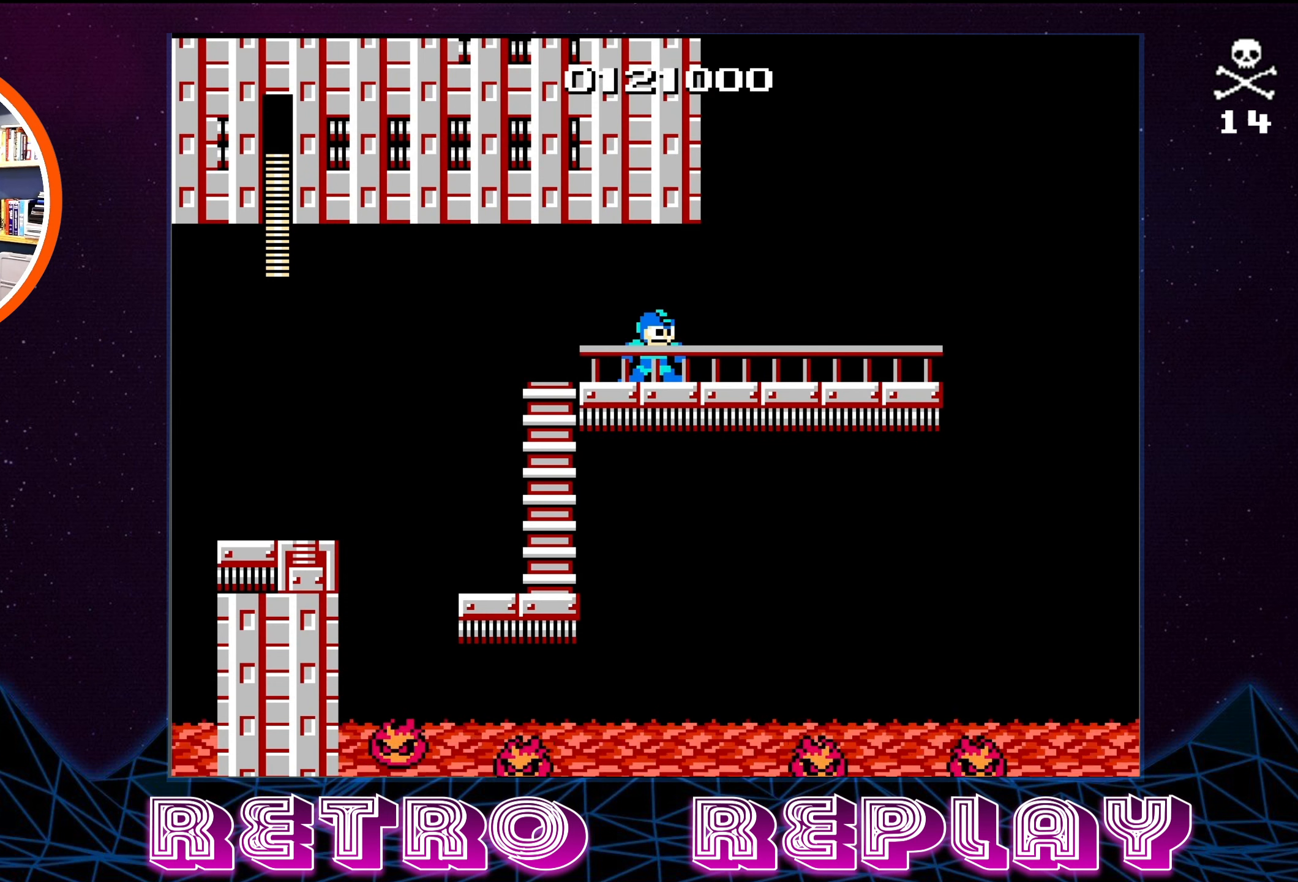
{"buttons": [], "events": []}
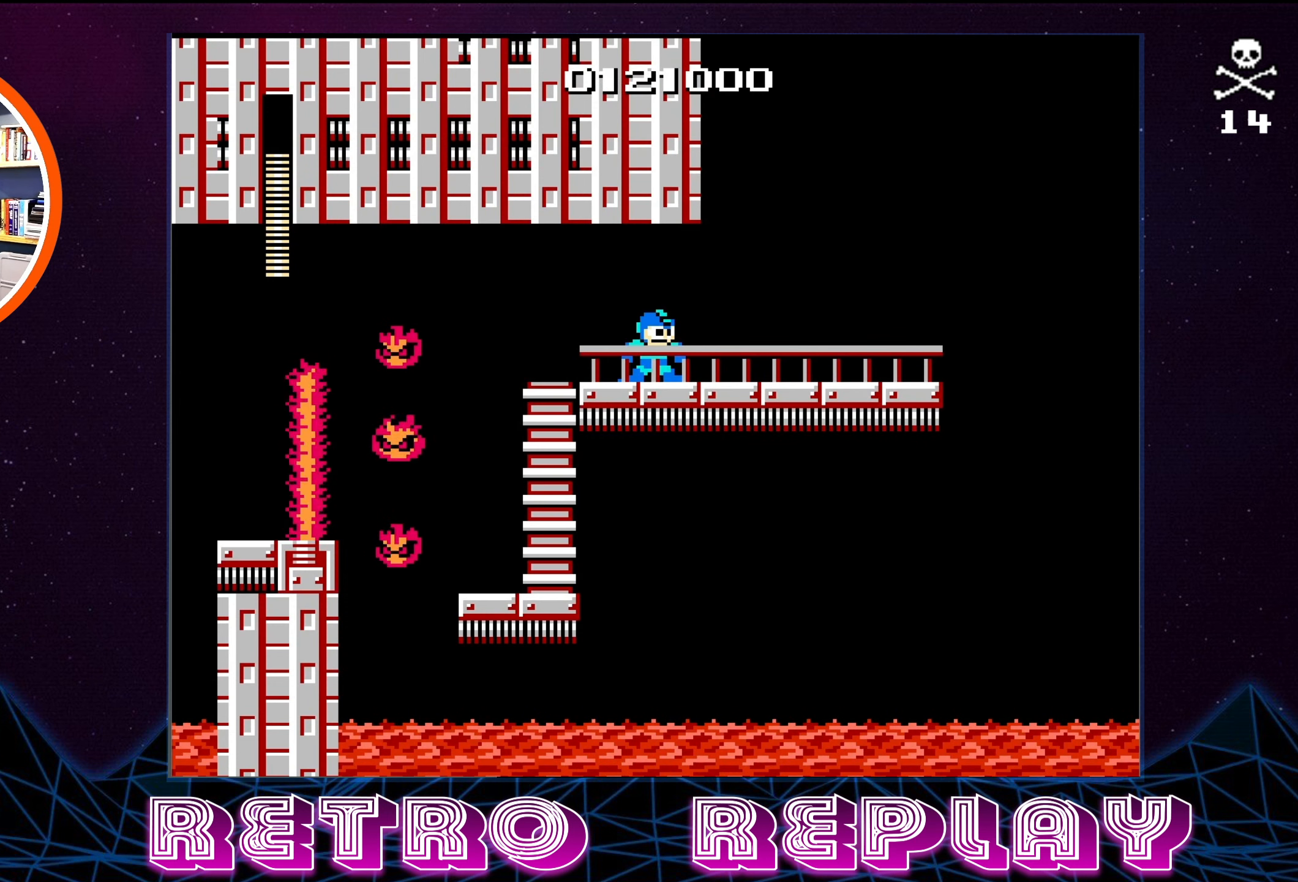
{"buttons": [], "events": []}
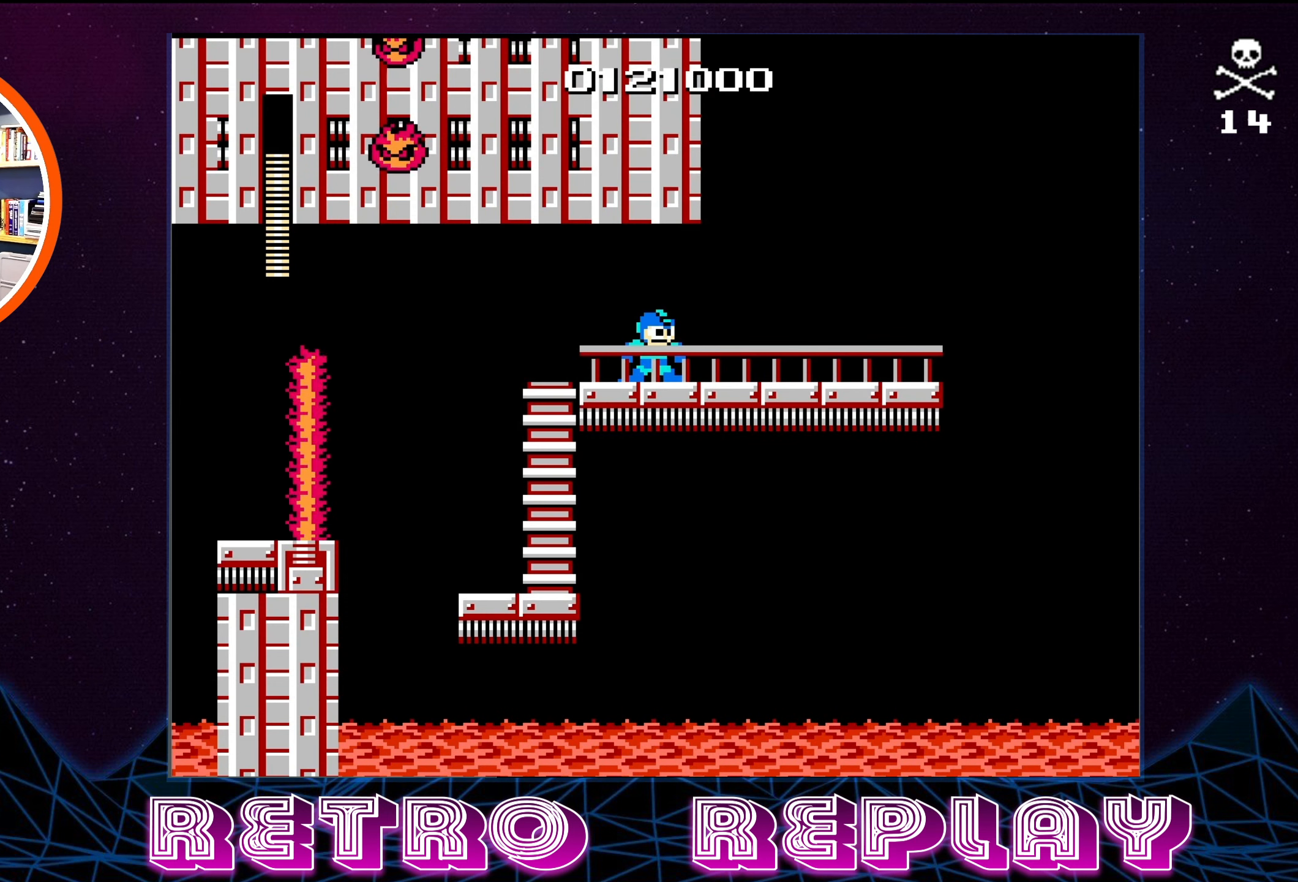
{"buttons": ["DPAD_RIGHT"], "events": [[433, "DPAD_RIGHT", "down"]]}
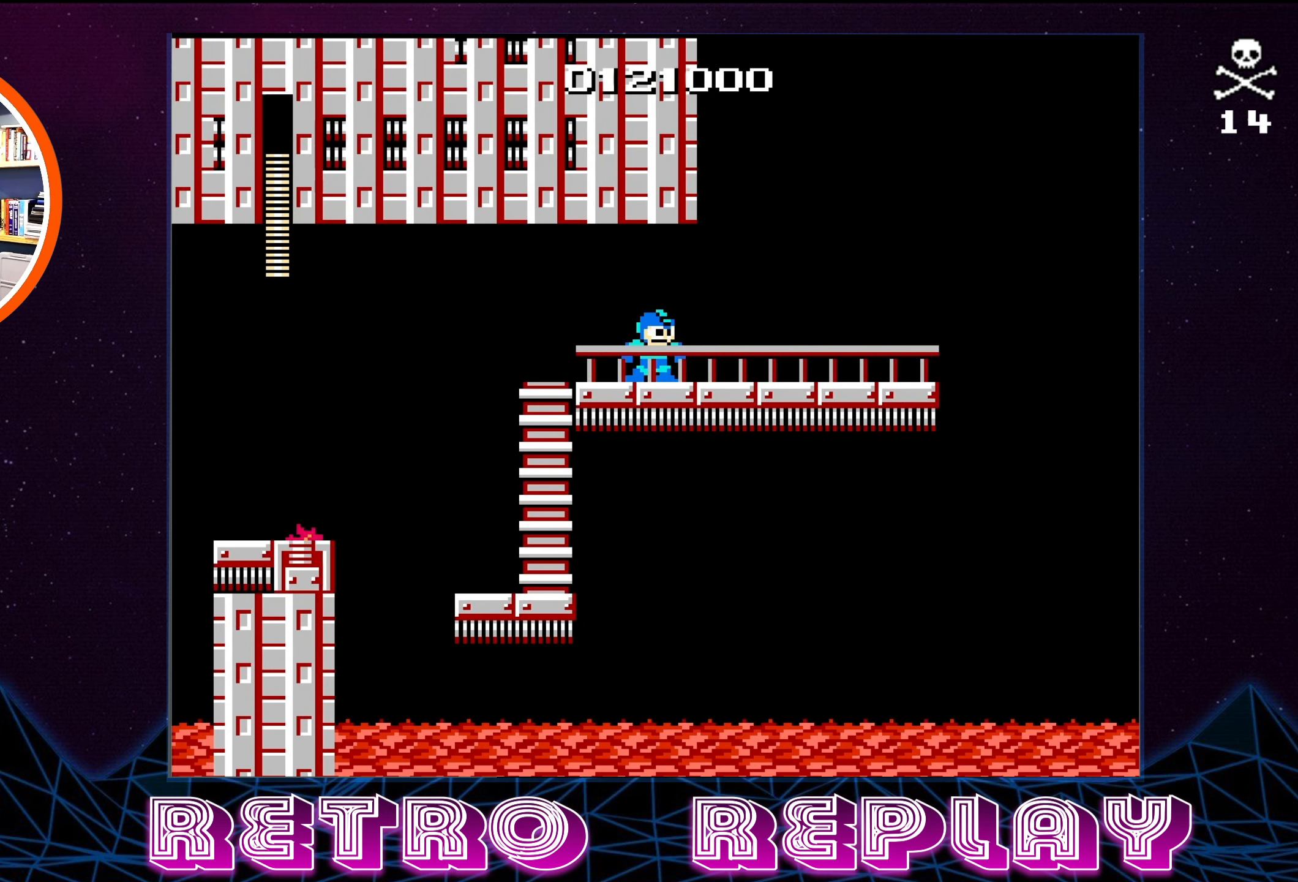
{"buttons": [], "events": [[133, "DPAD_RIGHT", "up"]]}
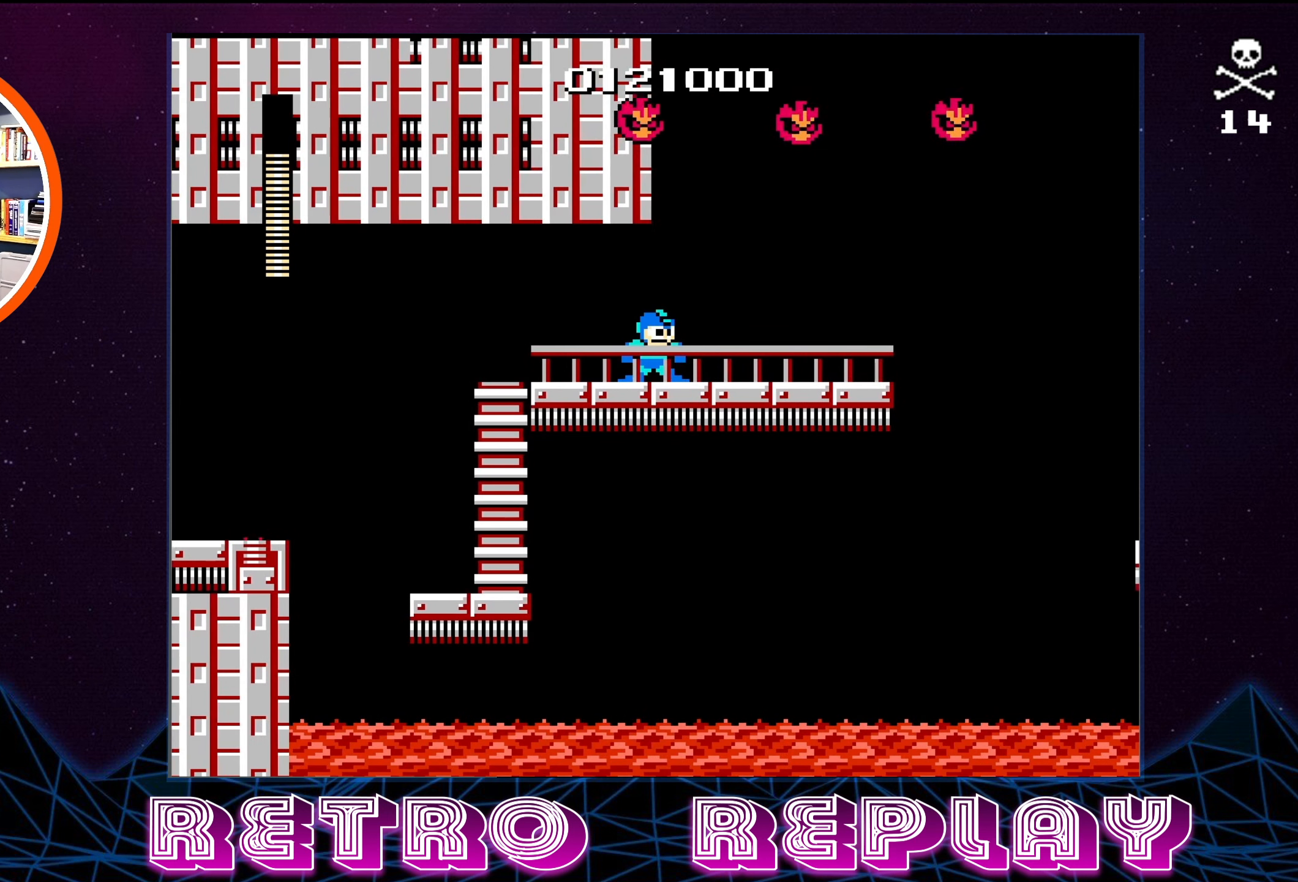
{"buttons": ["DPAD_LEFT"], "events": [[50, "DPAD_RIGHT", "down"], [250, "DPAD_RIGHT", "up"], [333, "DPAD_LEFT", "down"]]}
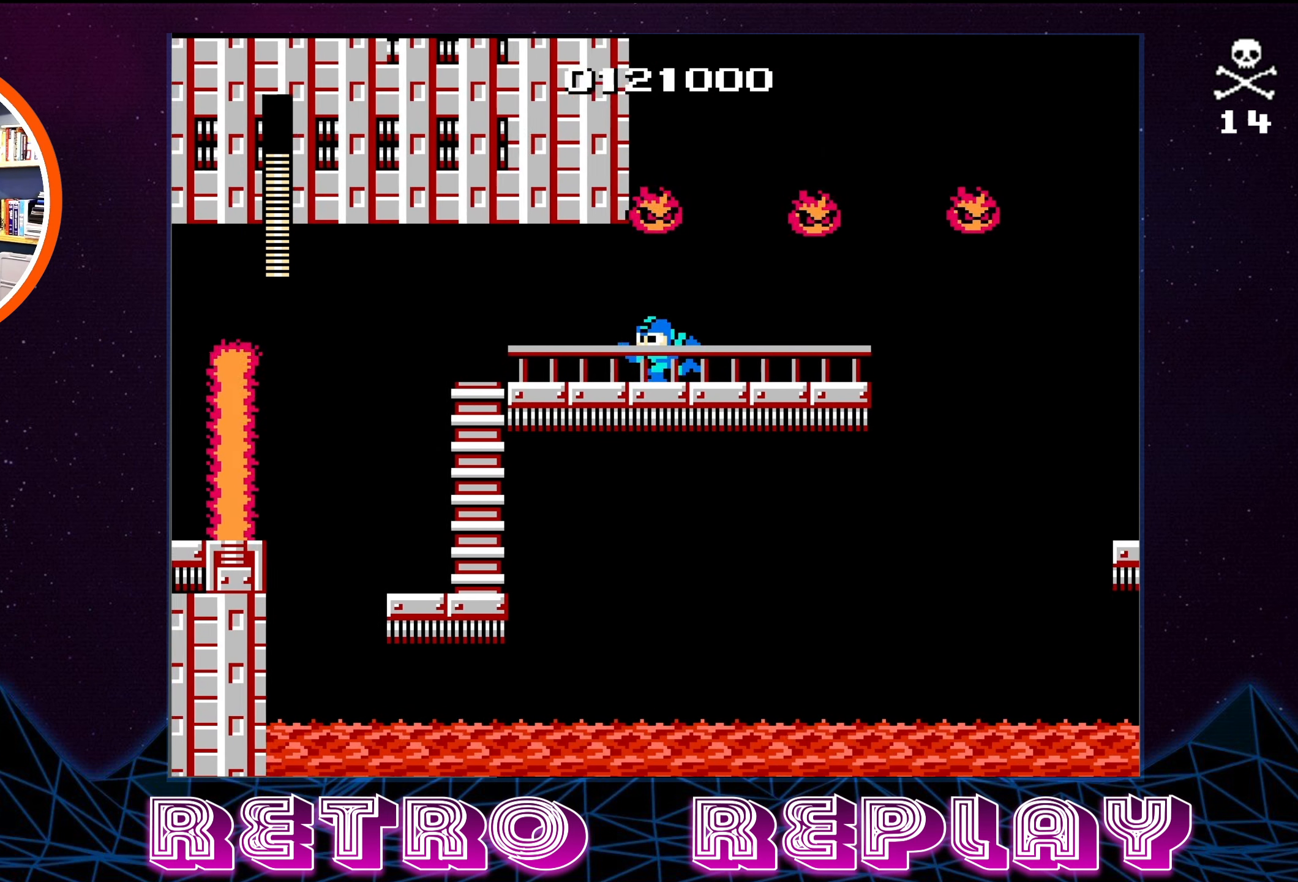
{"buttons": [], "events": [[116, "DPAD_LEFT", "up"], [233, "DPAD_RIGHT", "down"], [333, "DPAD_RIGHT", "up"], [383, "B", "down"], [450, "B", "up"]]}
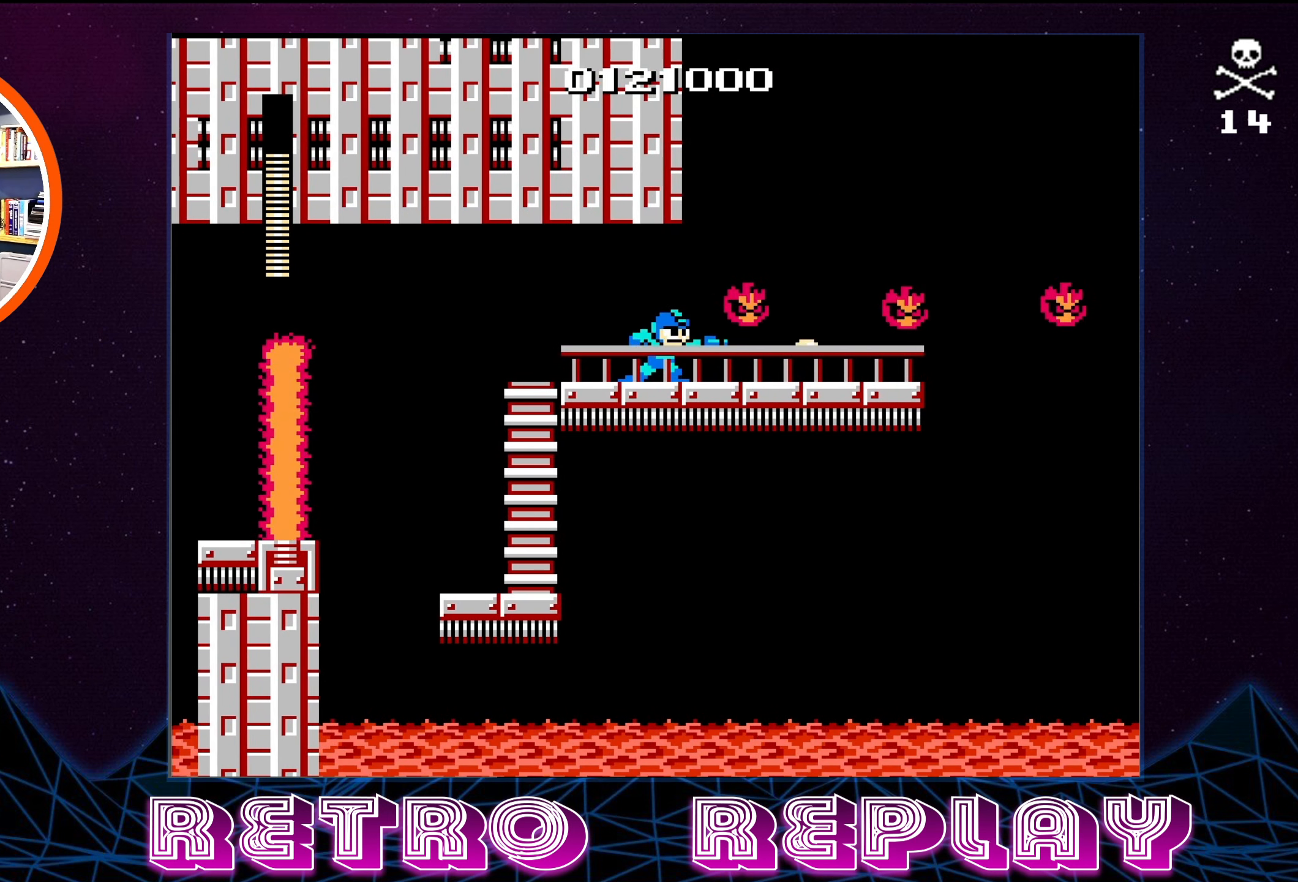
{"buttons": [], "events": [[33, "B", "down"], [83, "B", "up"], [150, "B", "down"], [233, "B", "up"], [283, "B", "down"], [333, "B", "up"], [400, "B", "down"], [483, "B", "up"]]}
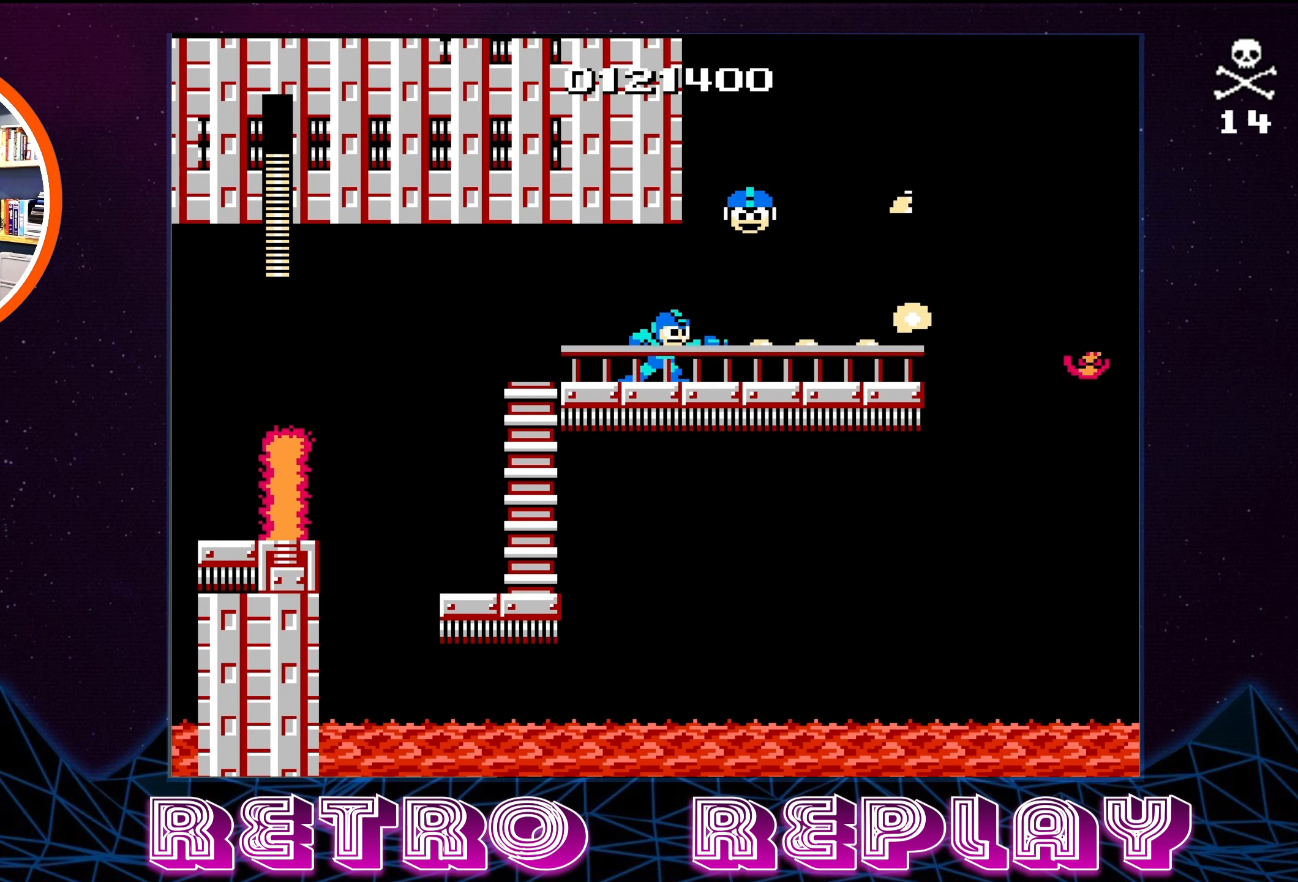
{"buttons": ["B", "DPAD_RIGHT"], "events": [[33, "B", "down"], [100, "B", "up"], [150, "DPAD_RIGHT", "down"], [483, "B", "down"]]}
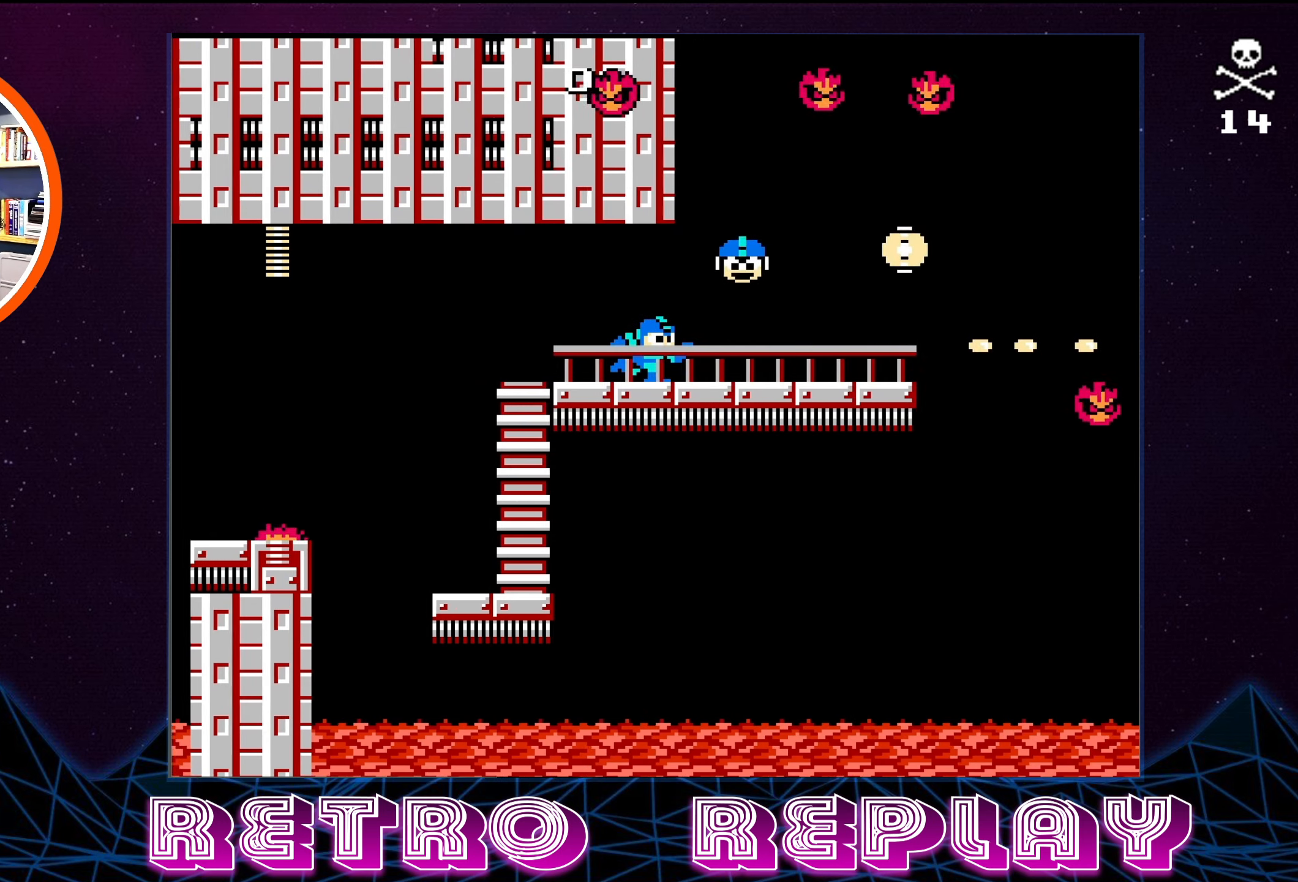
{"buttons": [], "events": [[83, "B", "up"], [167, "B", "down"], [283, "B", "up"], [367, "B", "down"], [400, "DPAD_RIGHT", "up"], [467, "B", "up"]]}
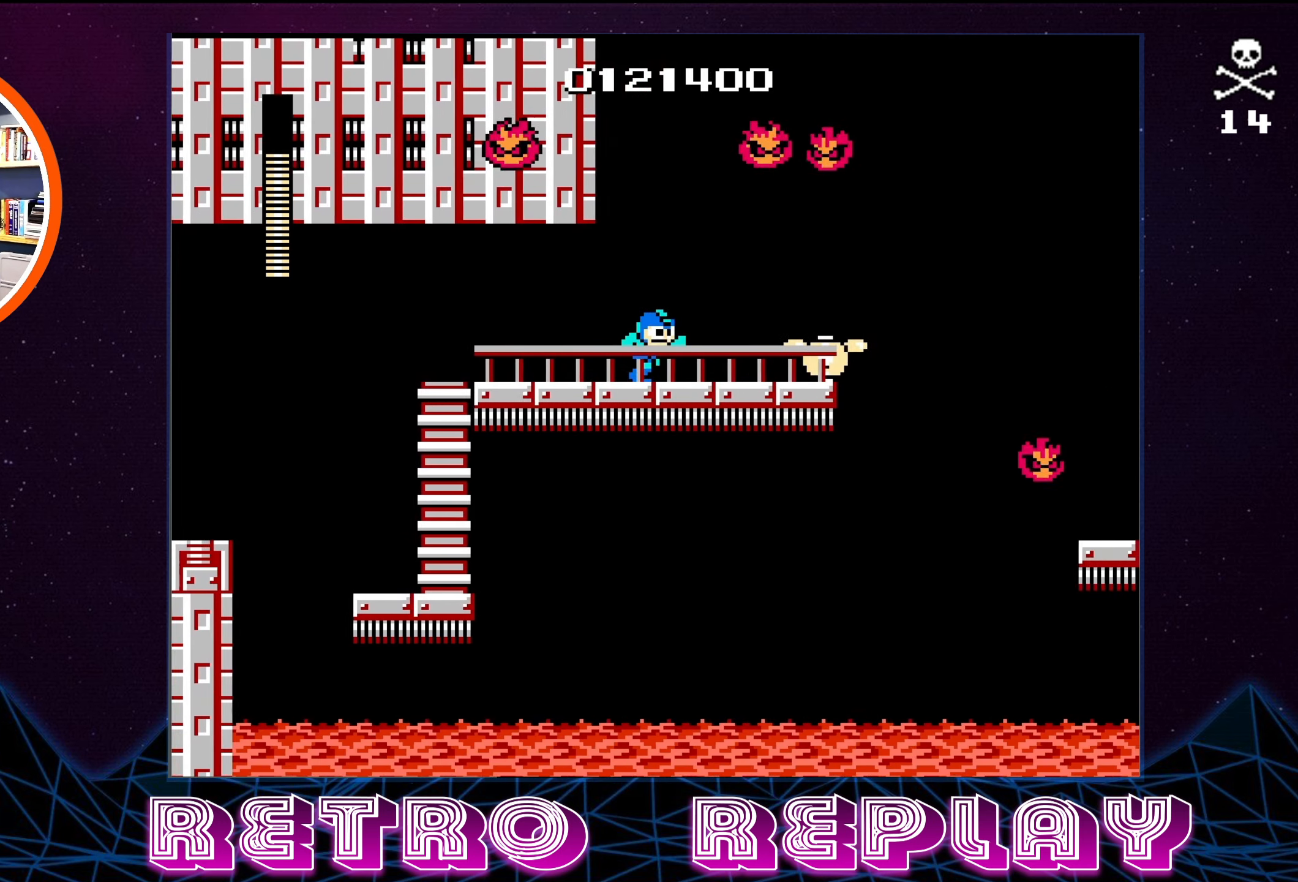
{"buttons": [], "events": [[50, "B", "down"], [167, "B", "up"], [233, "B", "down"], [317, "B", "up"]]}
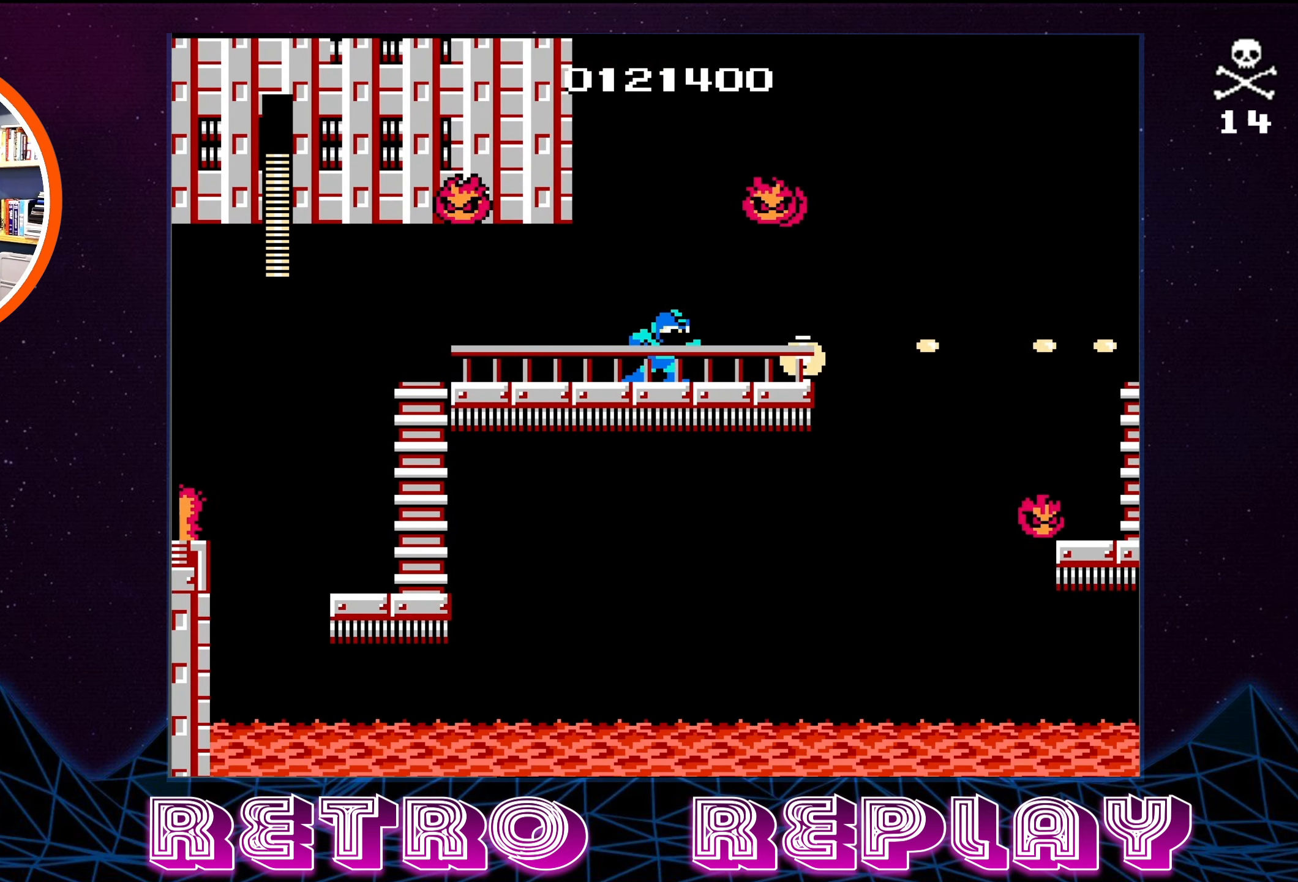
{"buttons": ["B"], "events": [[117, "A", "down"], [267, "B", "down"], [317, "A", "up"], [383, "B", "up"], [433, "B", "down"]]}
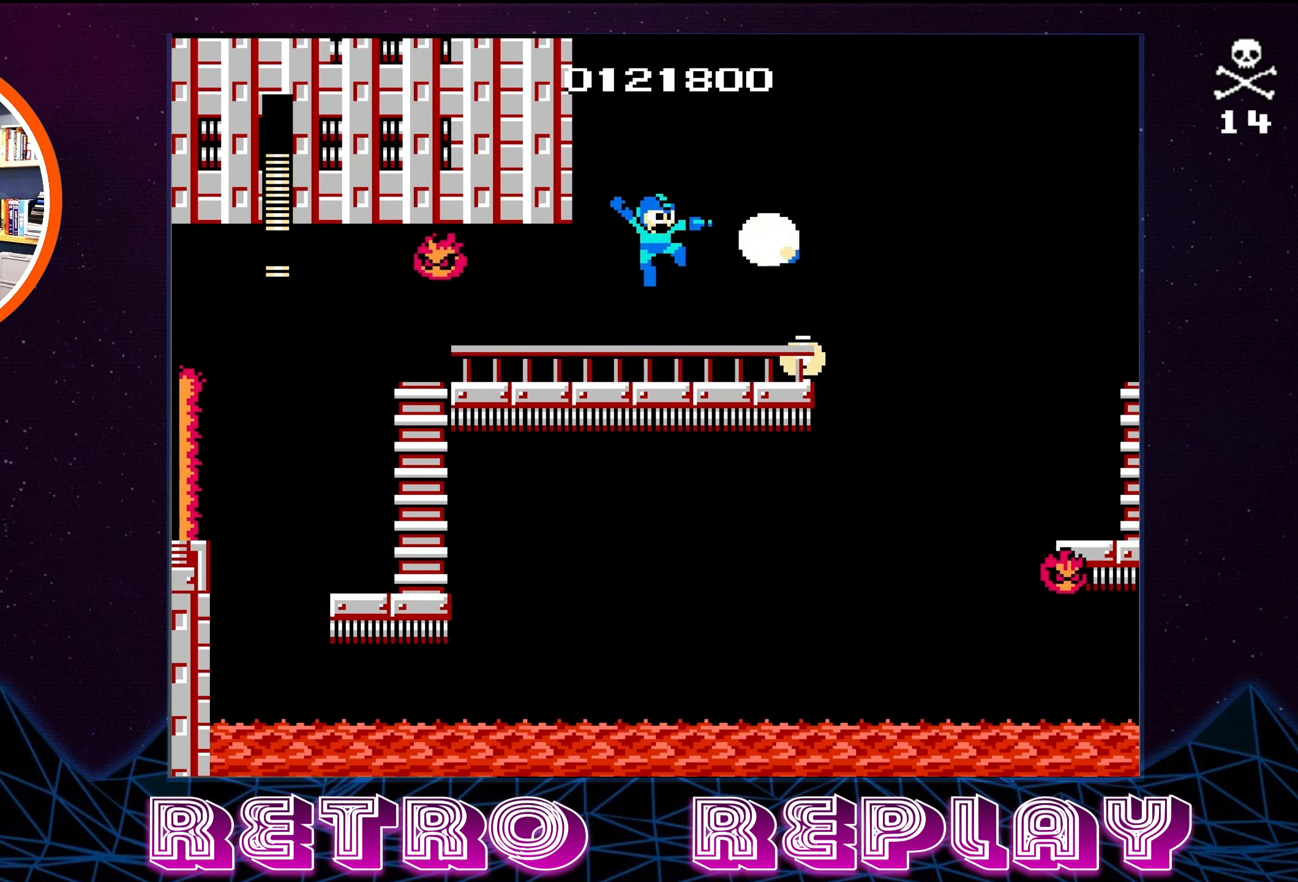
{"buttons": [], "events": [[17, "B", "up"], [50, "DPAD_RIGHT", "down"], [67, "B", "down"], [150, "B", "up"], [200, "B", "down"], [283, "B", "up"], [383, "DPAD_RIGHT", "up"]]}
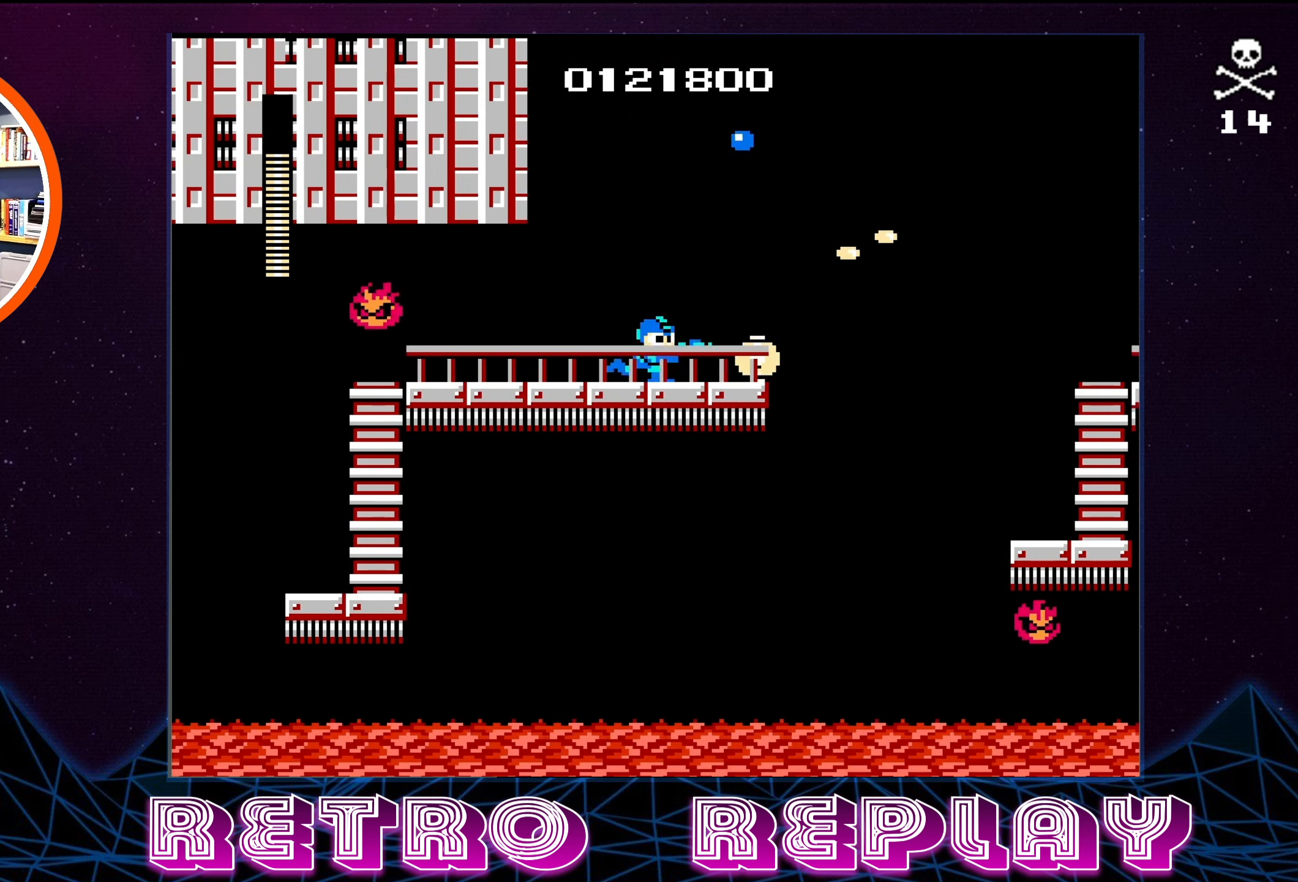
{"buttons": ["DPAD_RIGHT"], "events": [[217, "DPAD_RIGHT", "down"]]}
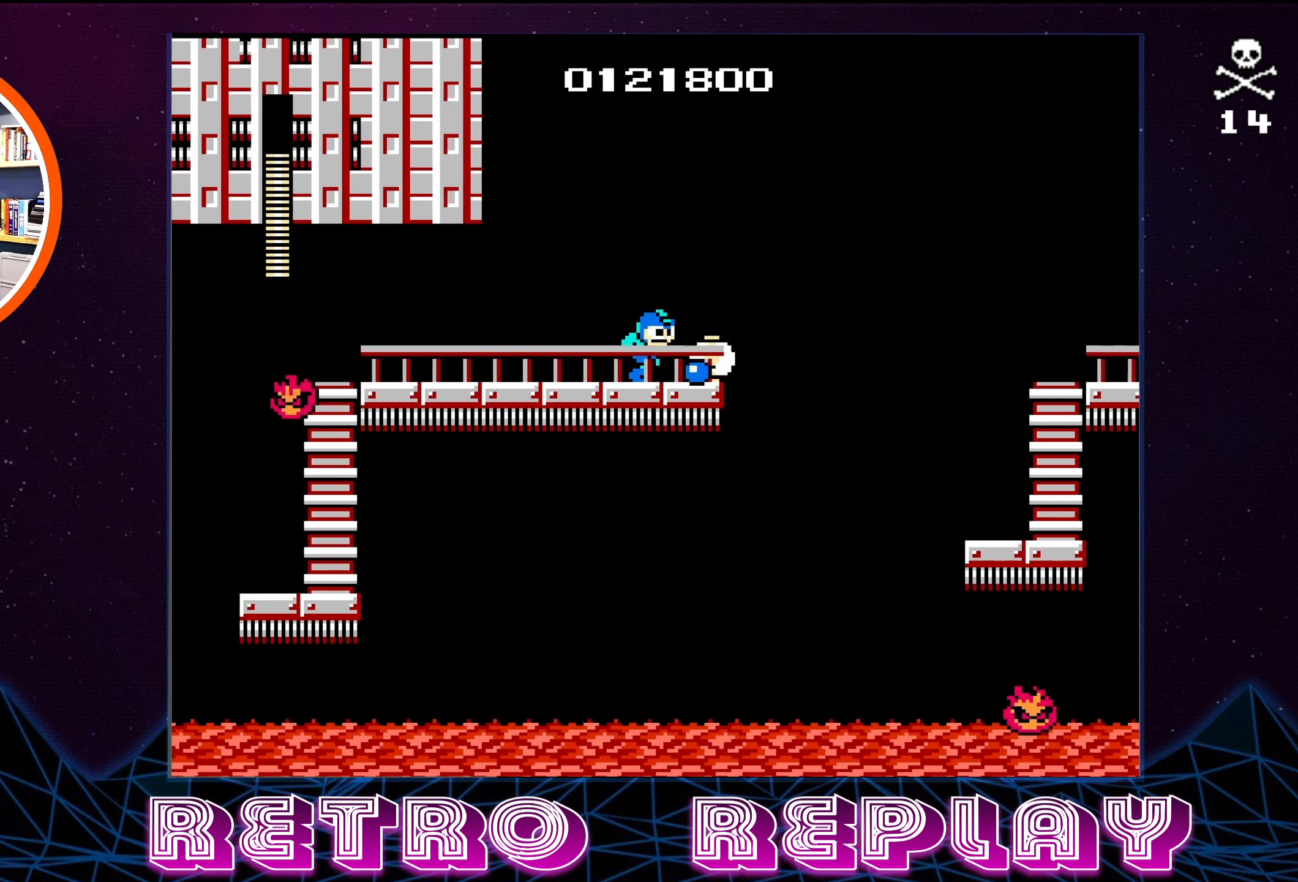
{"buttons": ["DPAD_LEFT"], "events": [[17, "DPAD_RIGHT", "up"], [433, "DPAD_LEFT", "down"]]}
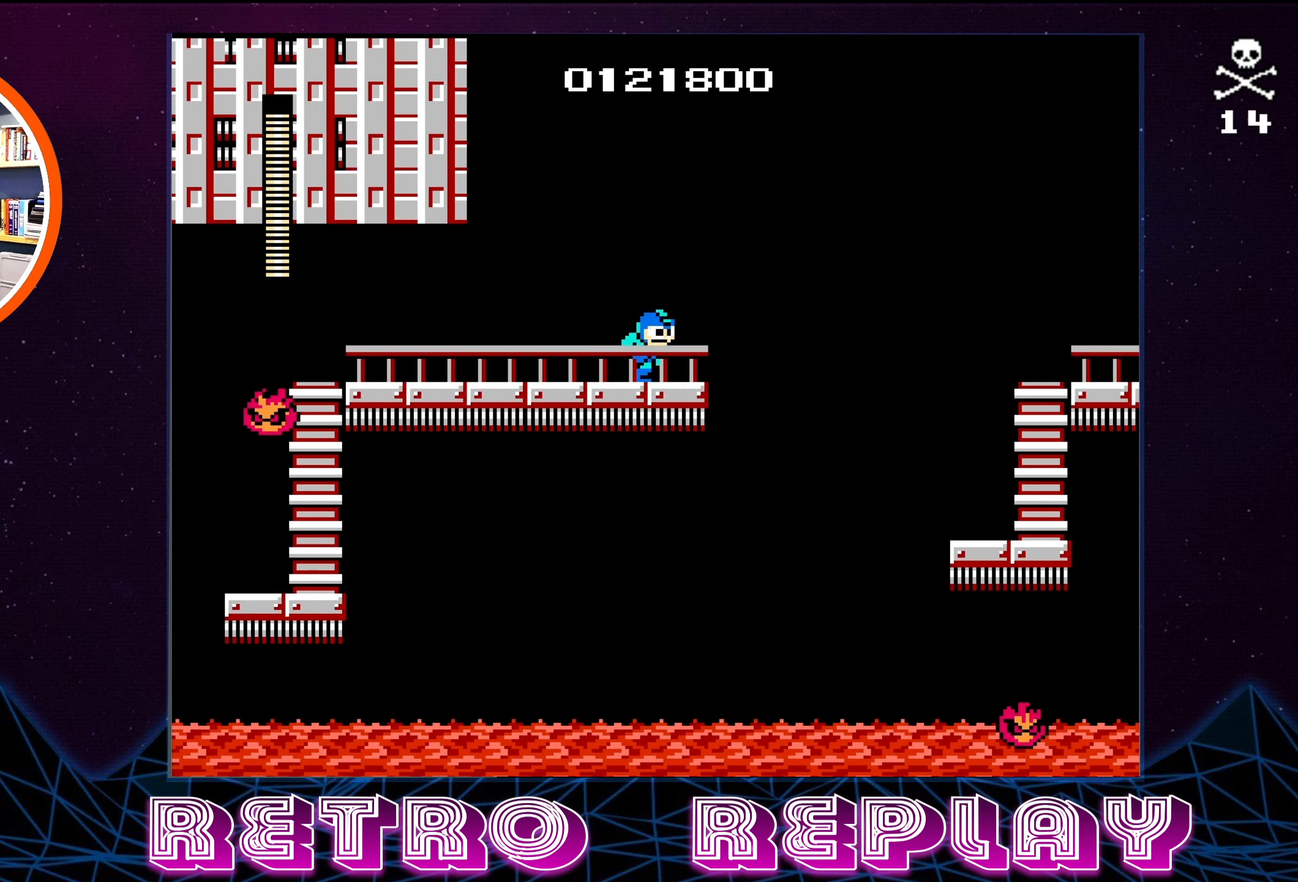
{"buttons": ["DPAD_LEFT"], "events": [[67, "A", "down"], [250, "A", "up"], [333, "A", "down"], [433, "A", "up"]]}